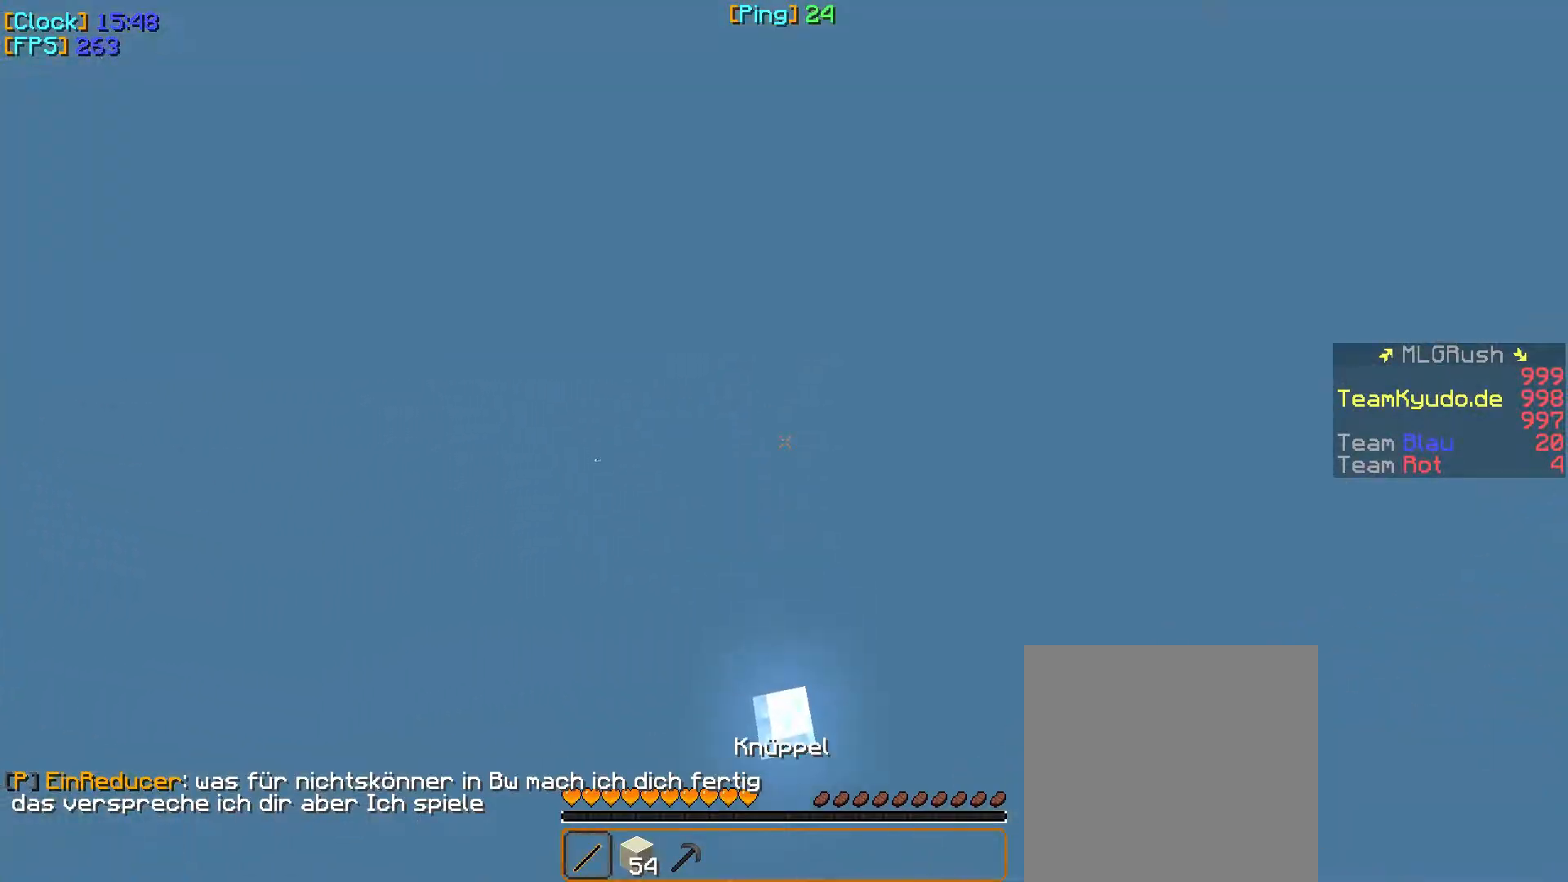
Gameplay with keyboard and mouse; each line is a JSON object with the keys and mouse buttons held at the frame after it. "events" lists presses ("down") and releases ("up") of "a", "d", "s", "w", "mouse_left" and "mouse_right" between this image and that frame as [ms after this image, input, new state], when the widget could be followed in between. "mouse_left", "mouse_right" = the "left", "right" buttons of the "mouse" list. No other keys are recorded. Fast repeated clicks can show as one long hold. Mouse movement is not recorded.
{"keys": ["w"], "mouse": [], "events": [[17, "w", "down"]]}
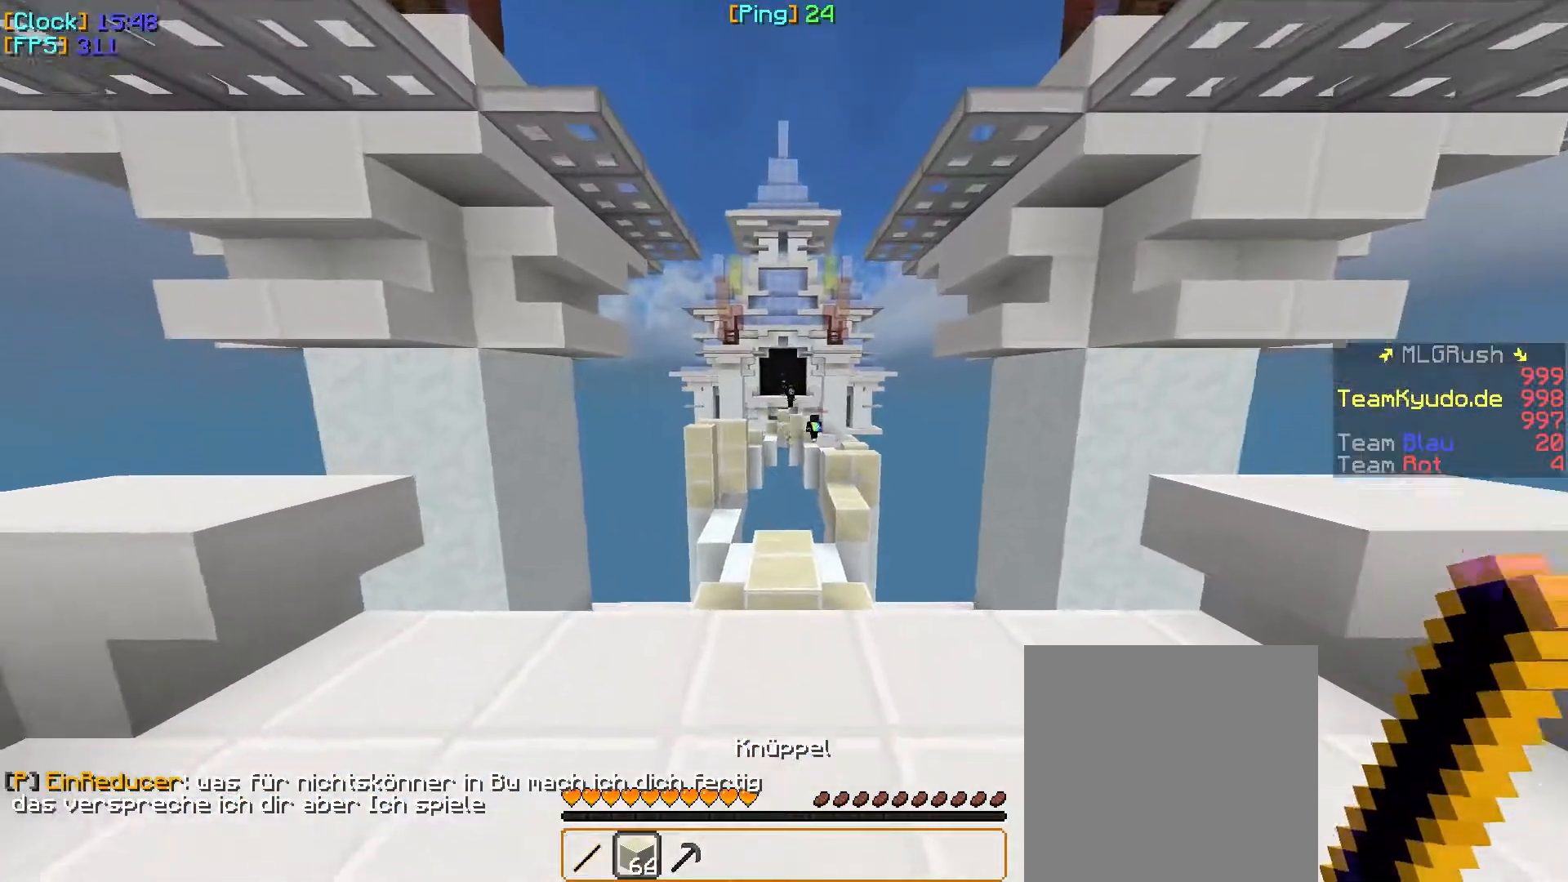
{"keys": ["w"], "mouse": [], "events": []}
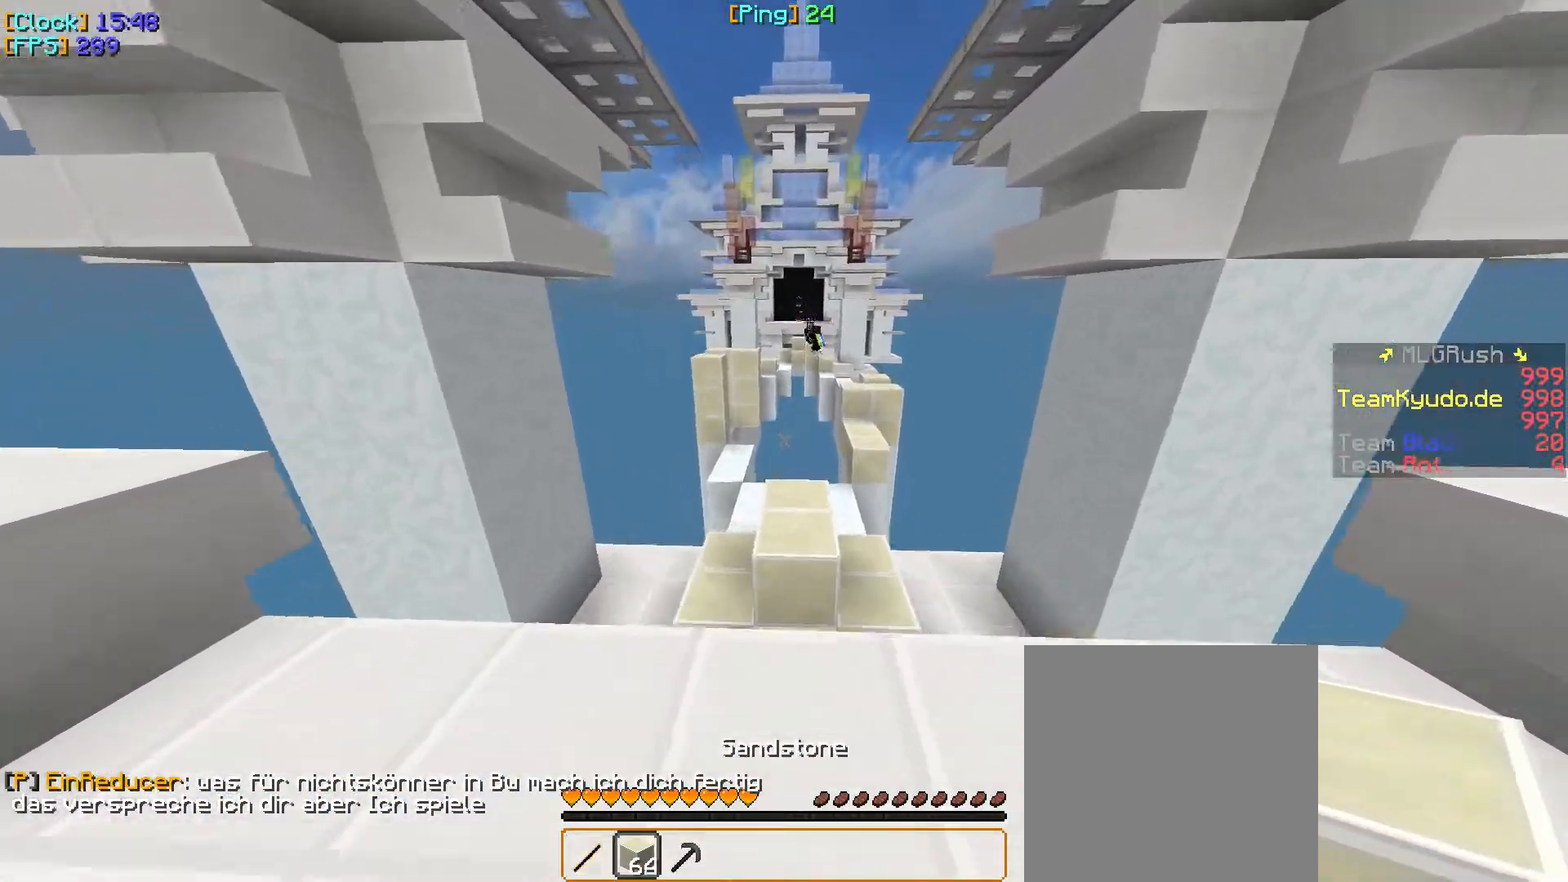
{"keys": ["w"], "mouse": [], "events": []}
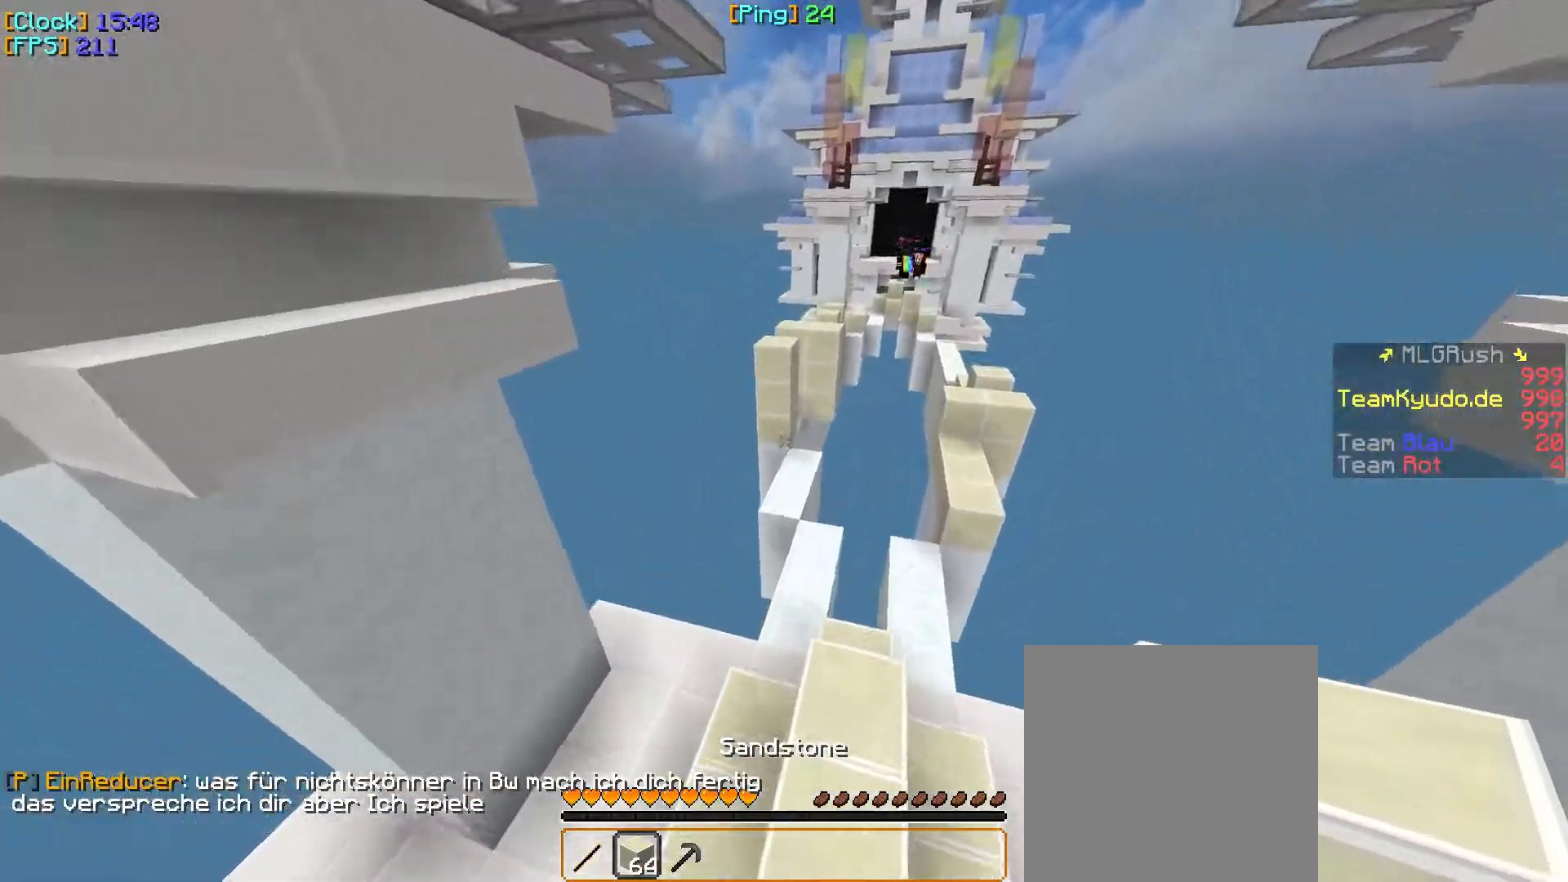
{"keys": ["w"], "mouse": [], "events": []}
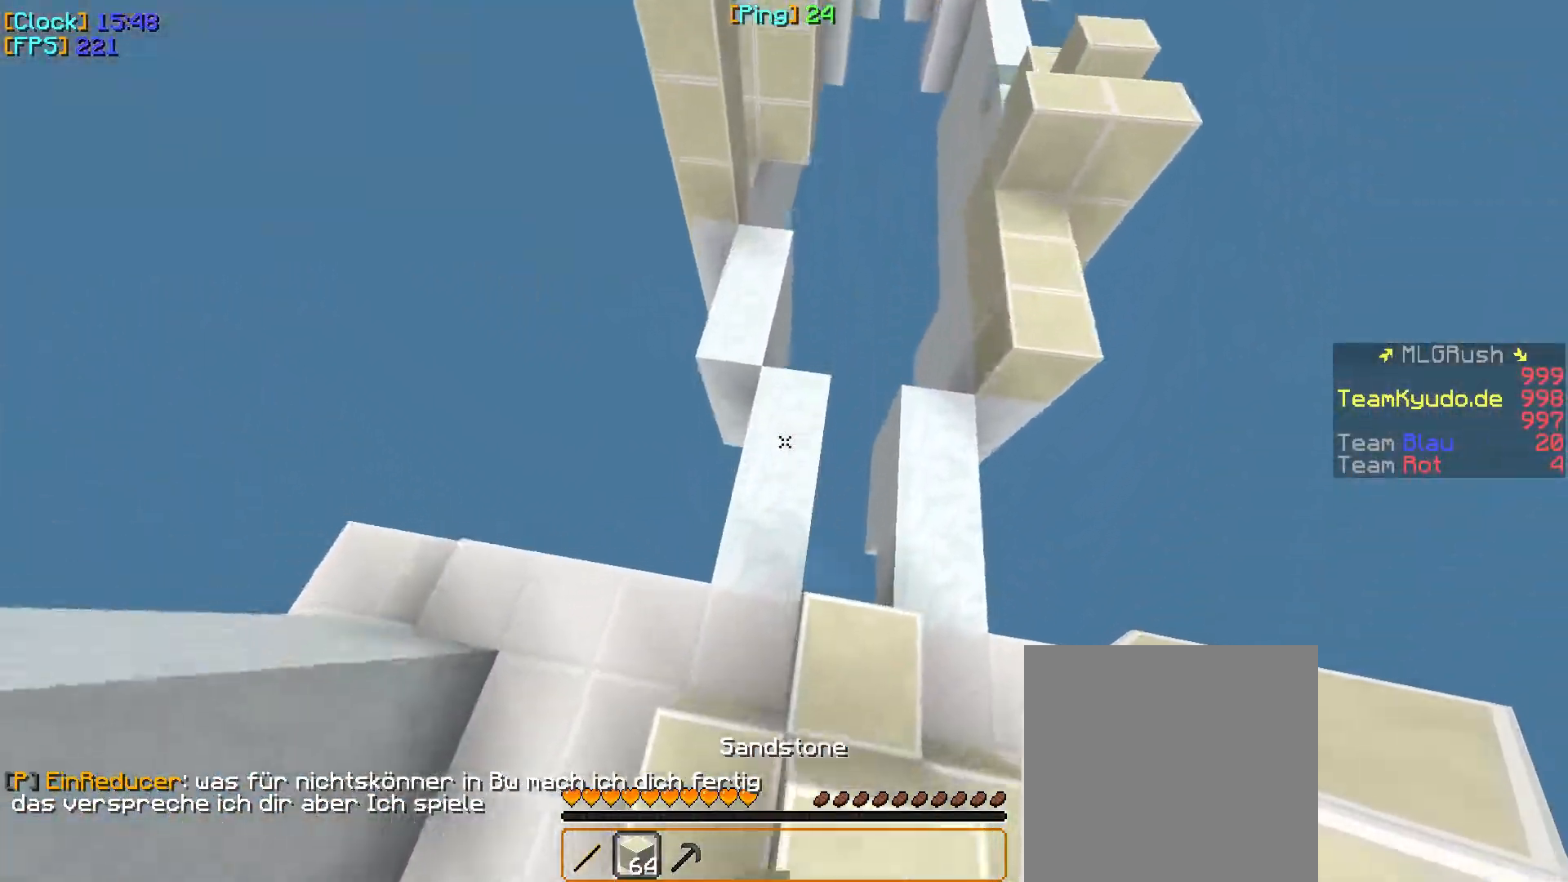
{"keys": ["w"], "mouse": ["right"], "events": [[233, "mouse_right", "down"], [283, "mouse_right", "up"], [300, "mouse_right", "down"], [383, "mouse_right", "up"], [400, "mouse_right", "down"], [417, "mouse_right", "up"], [433, "mouse_right", "down"]]}
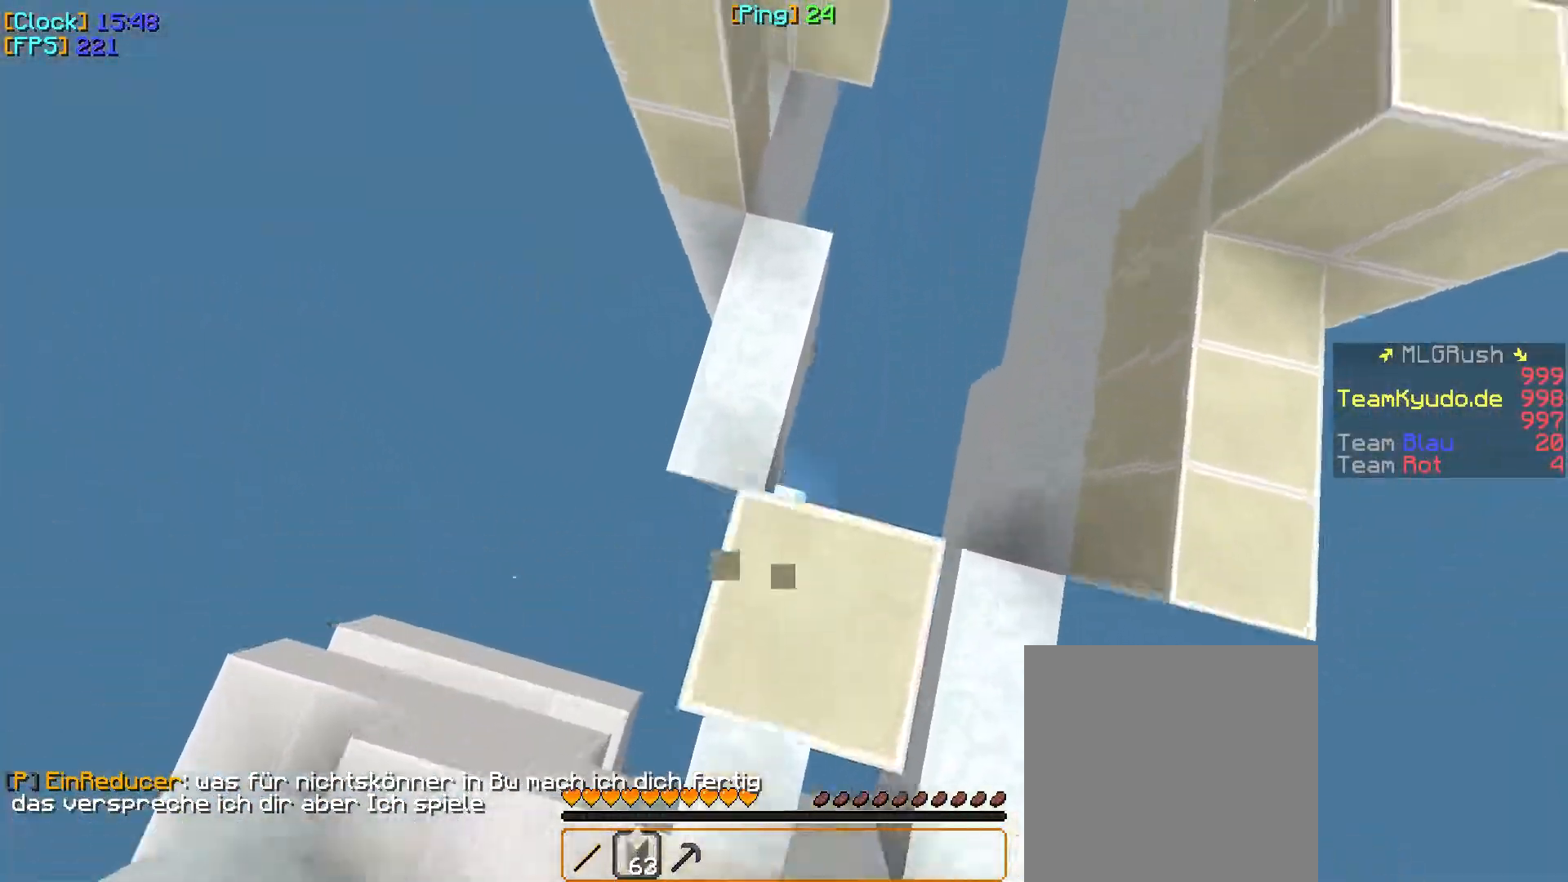
{"keys": ["d", "w"], "mouse": ["right"], "events": [[117, "mouse_right", "up"], [333, "mouse_right", "down"], [500, "d", "down"]]}
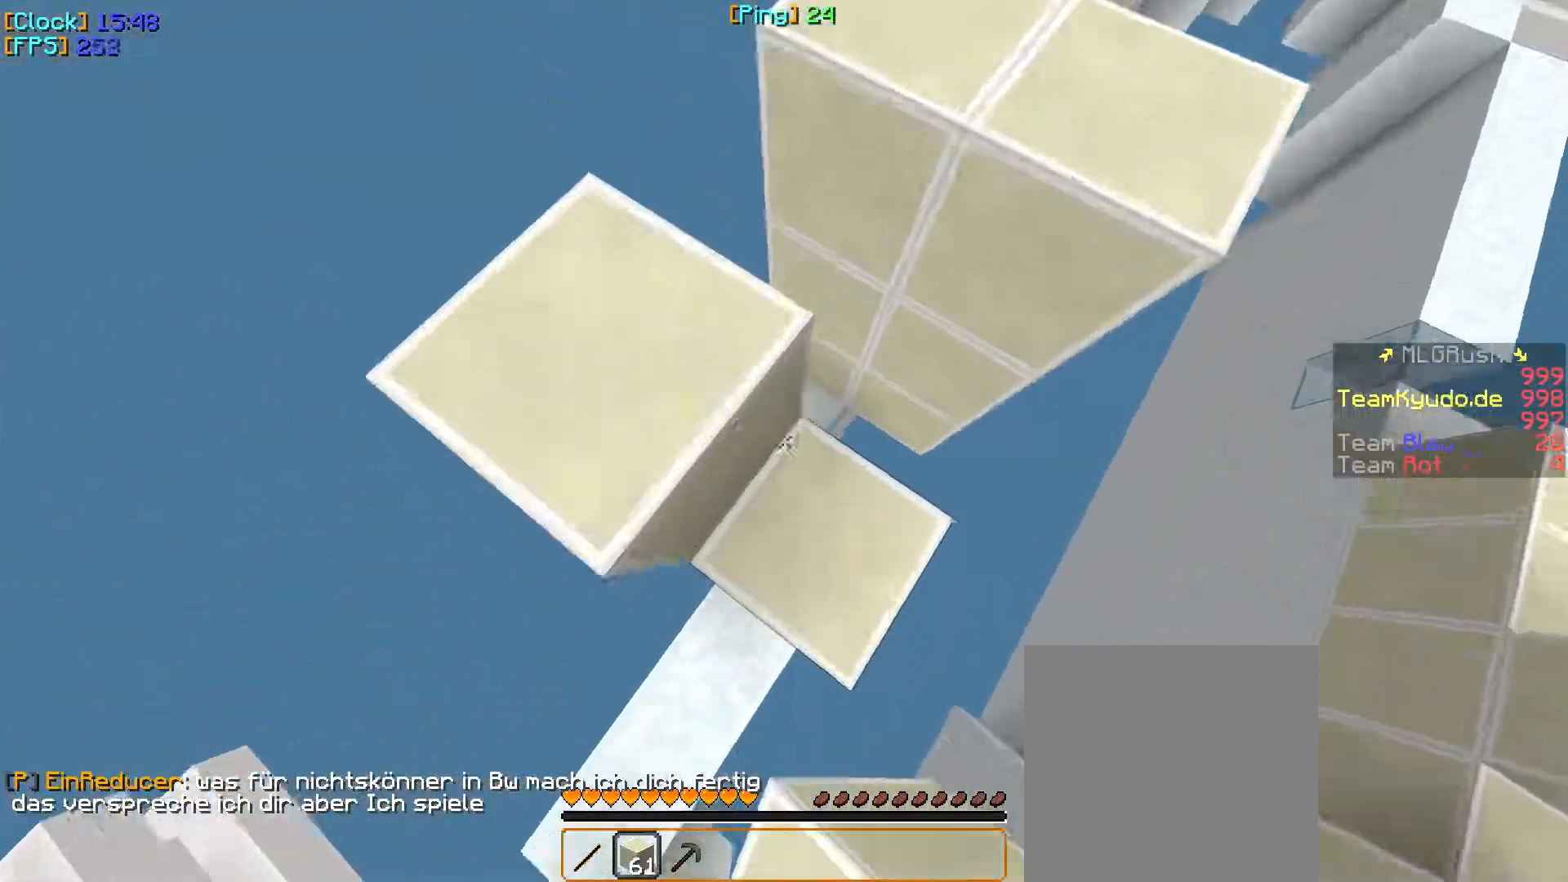
{"keys": ["w"], "mouse": [], "events": [[167, "mouse_right", "up"], [317, "d", "up"]]}
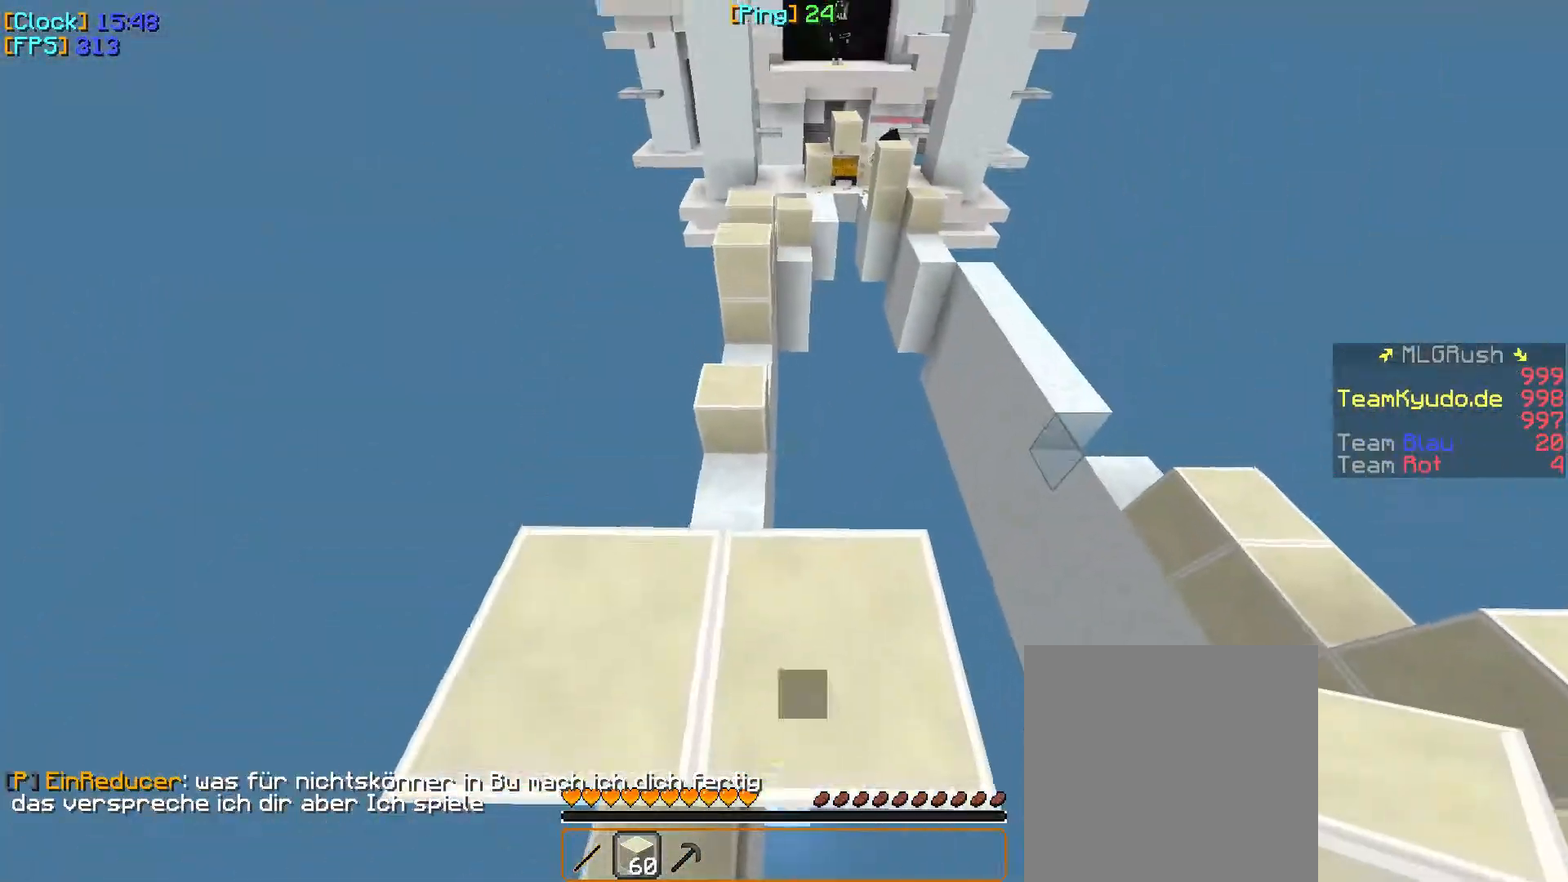
{"keys": ["w"], "mouse": [], "events": [[100, "a", "down"], [233, "a", "up"]]}
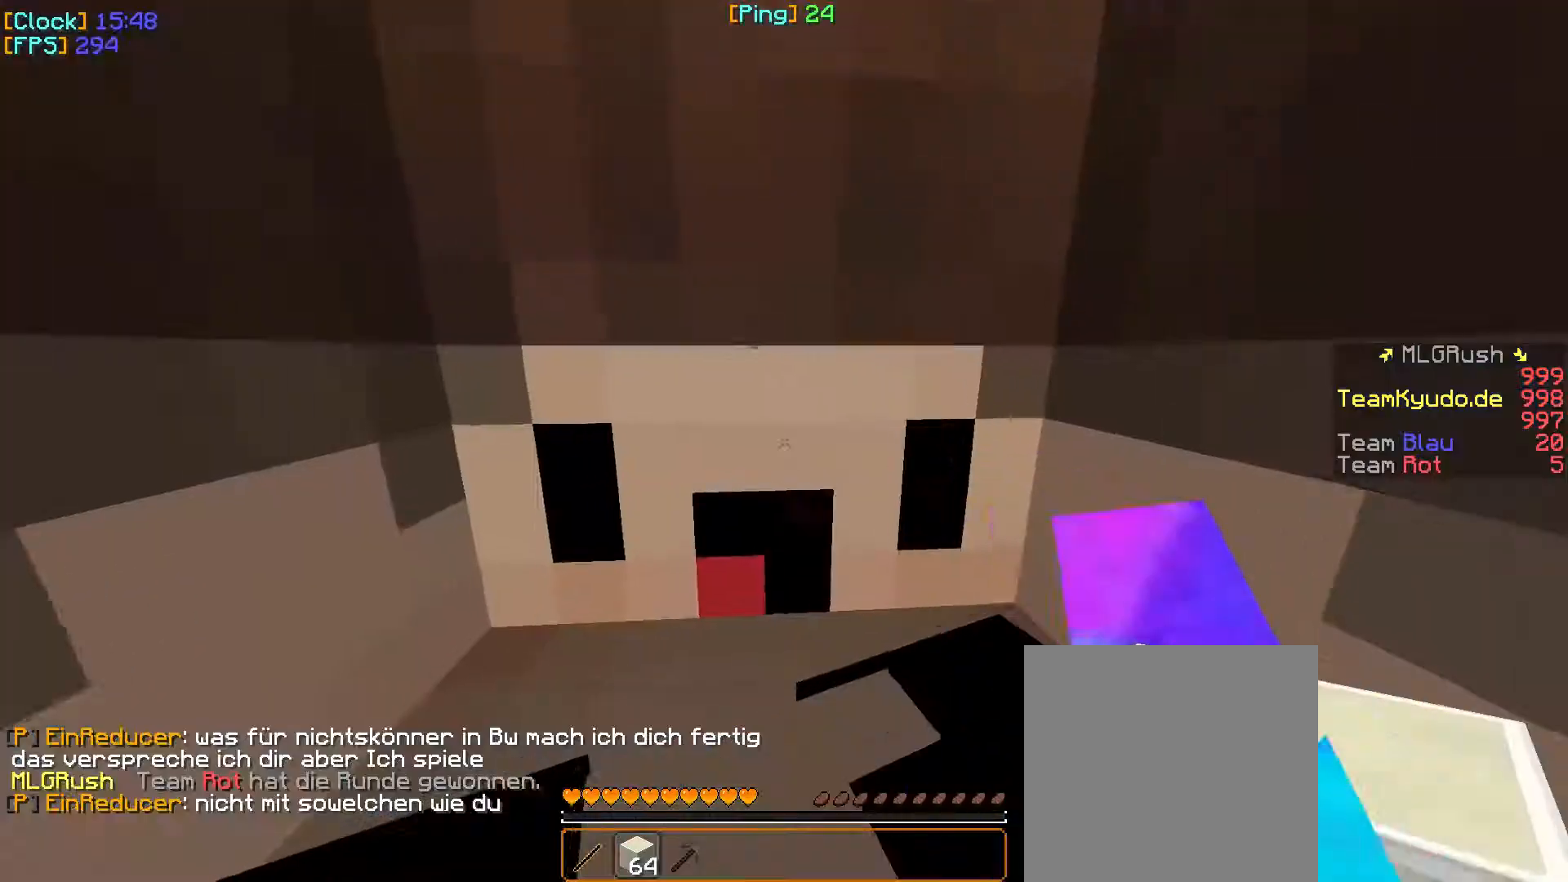
{"keys": ["w"], "mouse": [], "events": []}
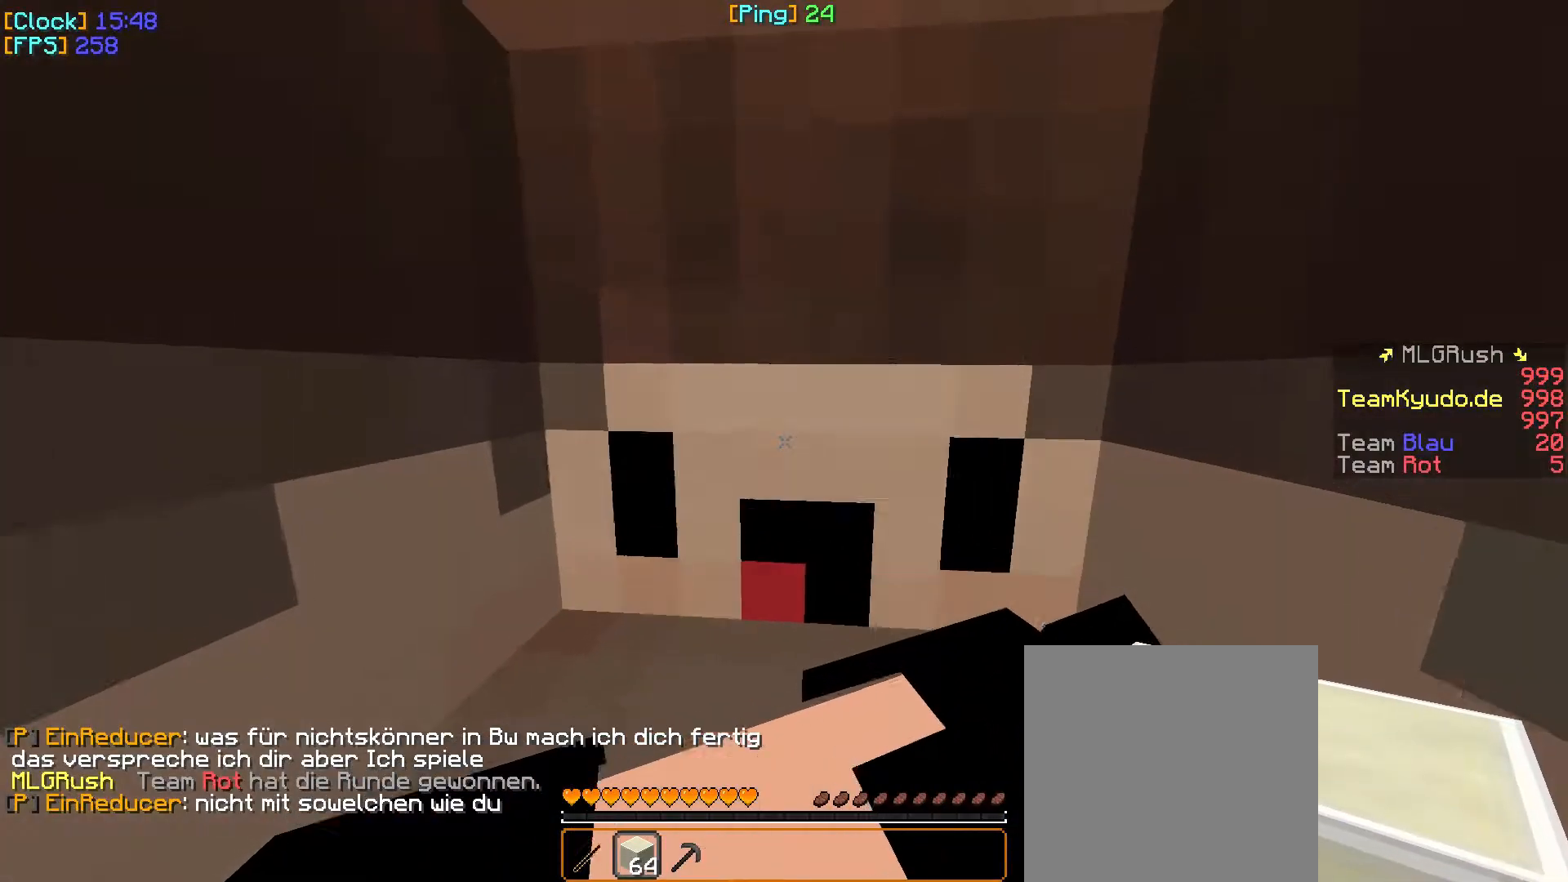
{"keys": ["w"], "mouse": [], "events": []}
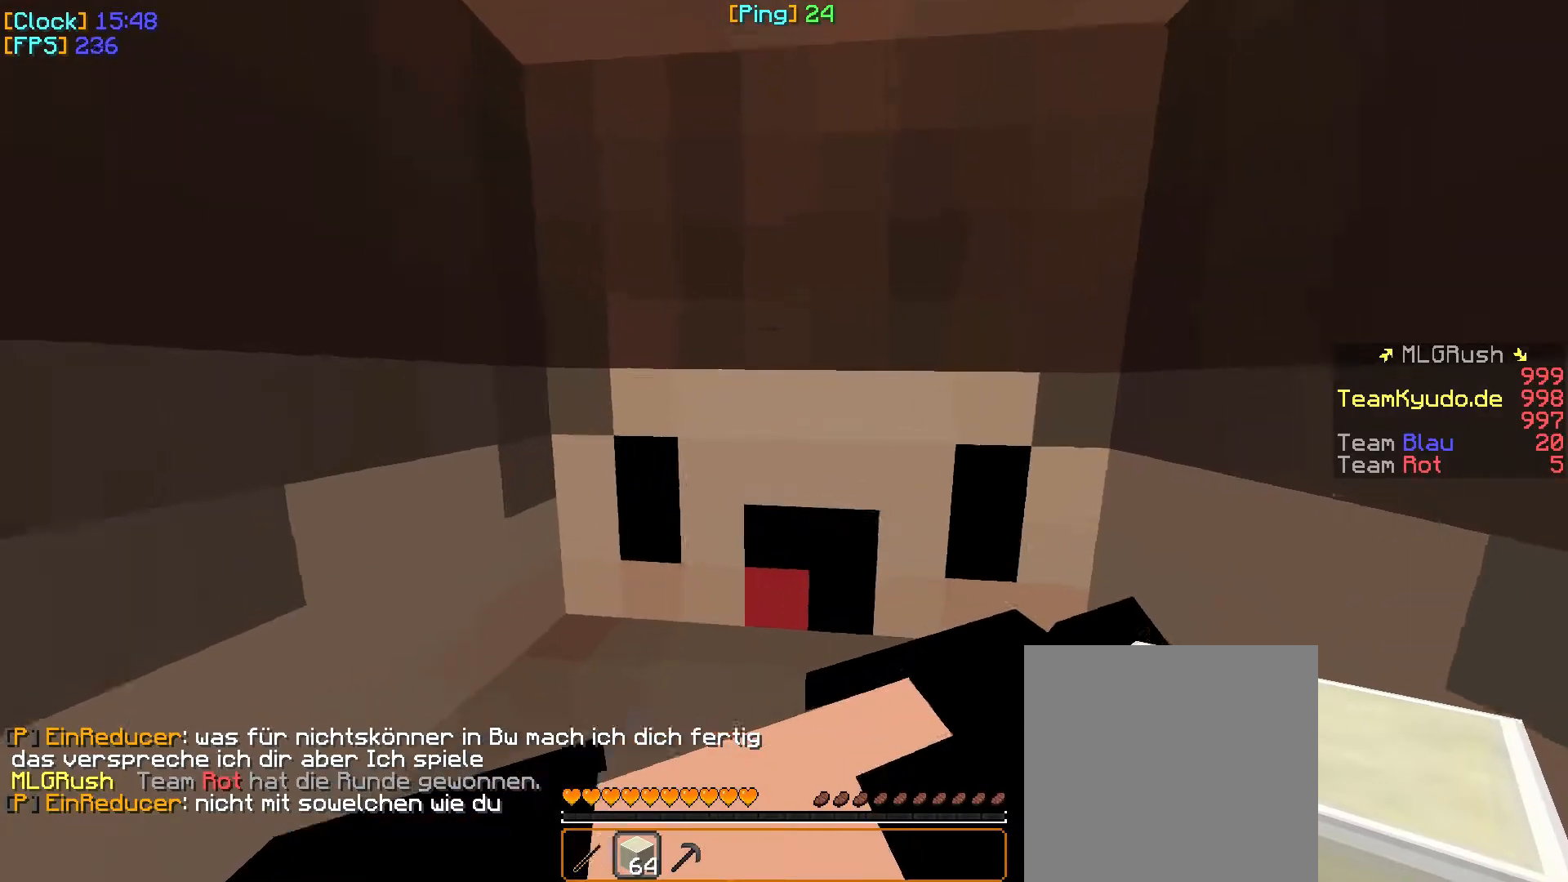
{"keys": ["w"], "mouse": [], "events": []}
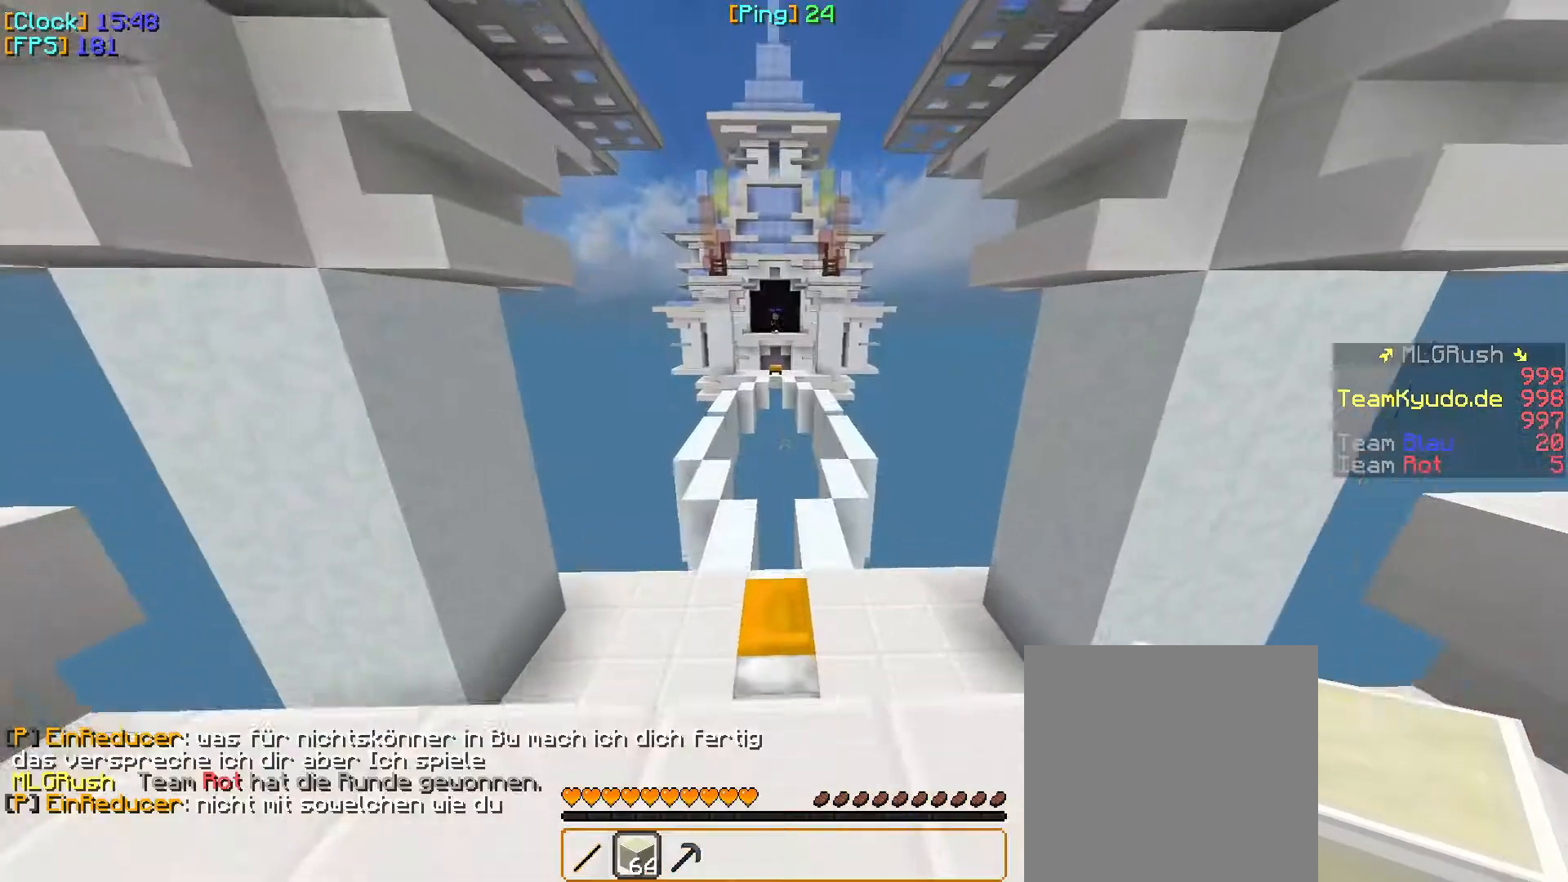
{"keys": ["w"], "mouse": [], "events": []}
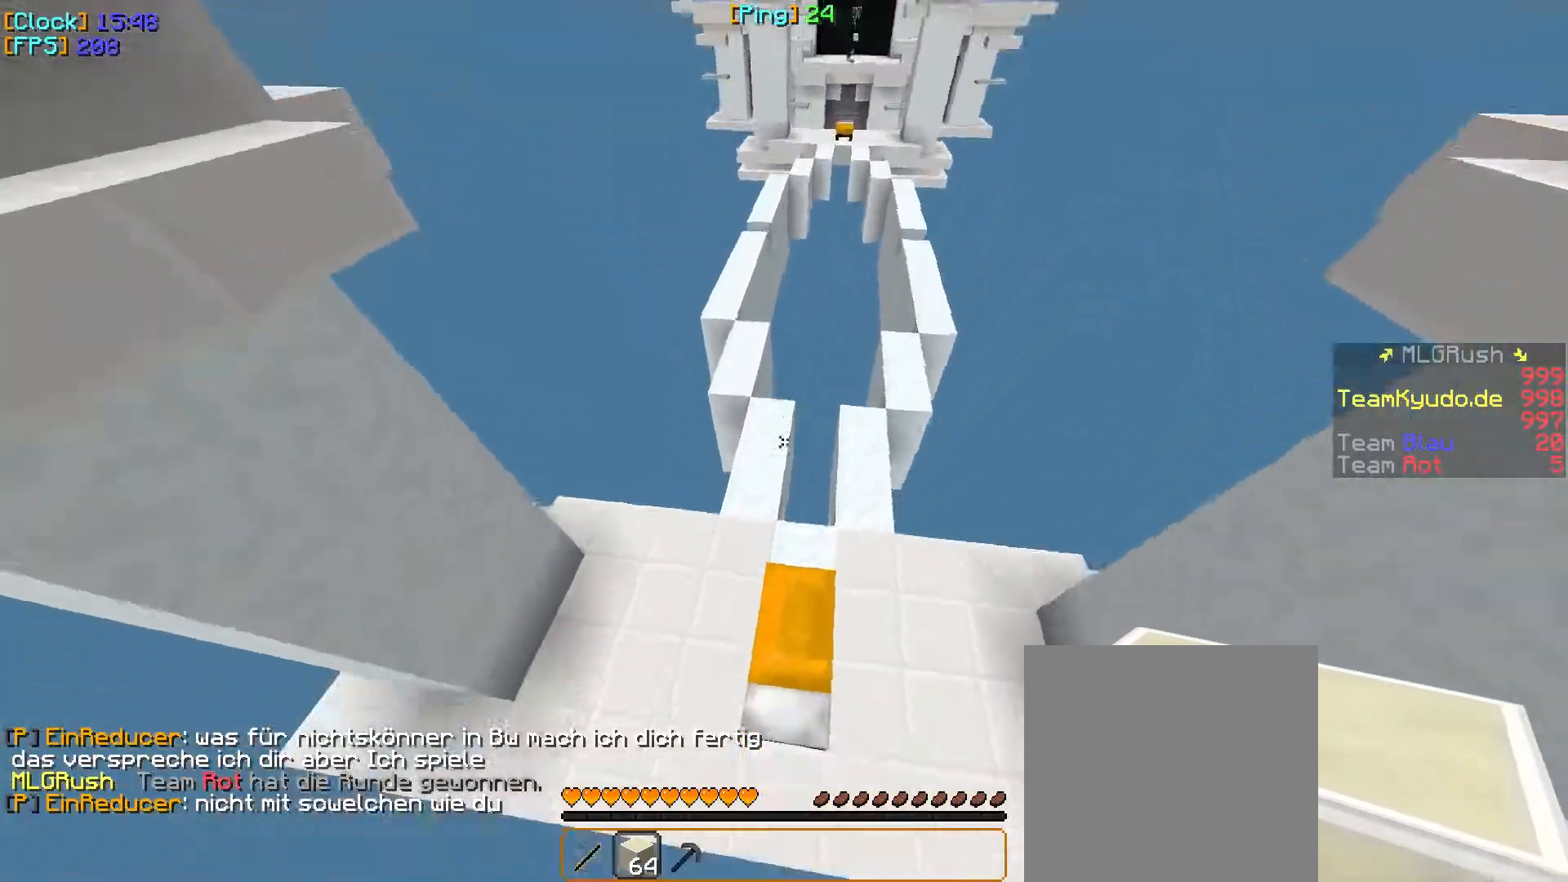
{"keys": ["a", "w"], "mouse": ["right"], "events": [[417, "mouse_right", "down"], [500, "a", "down"]]}
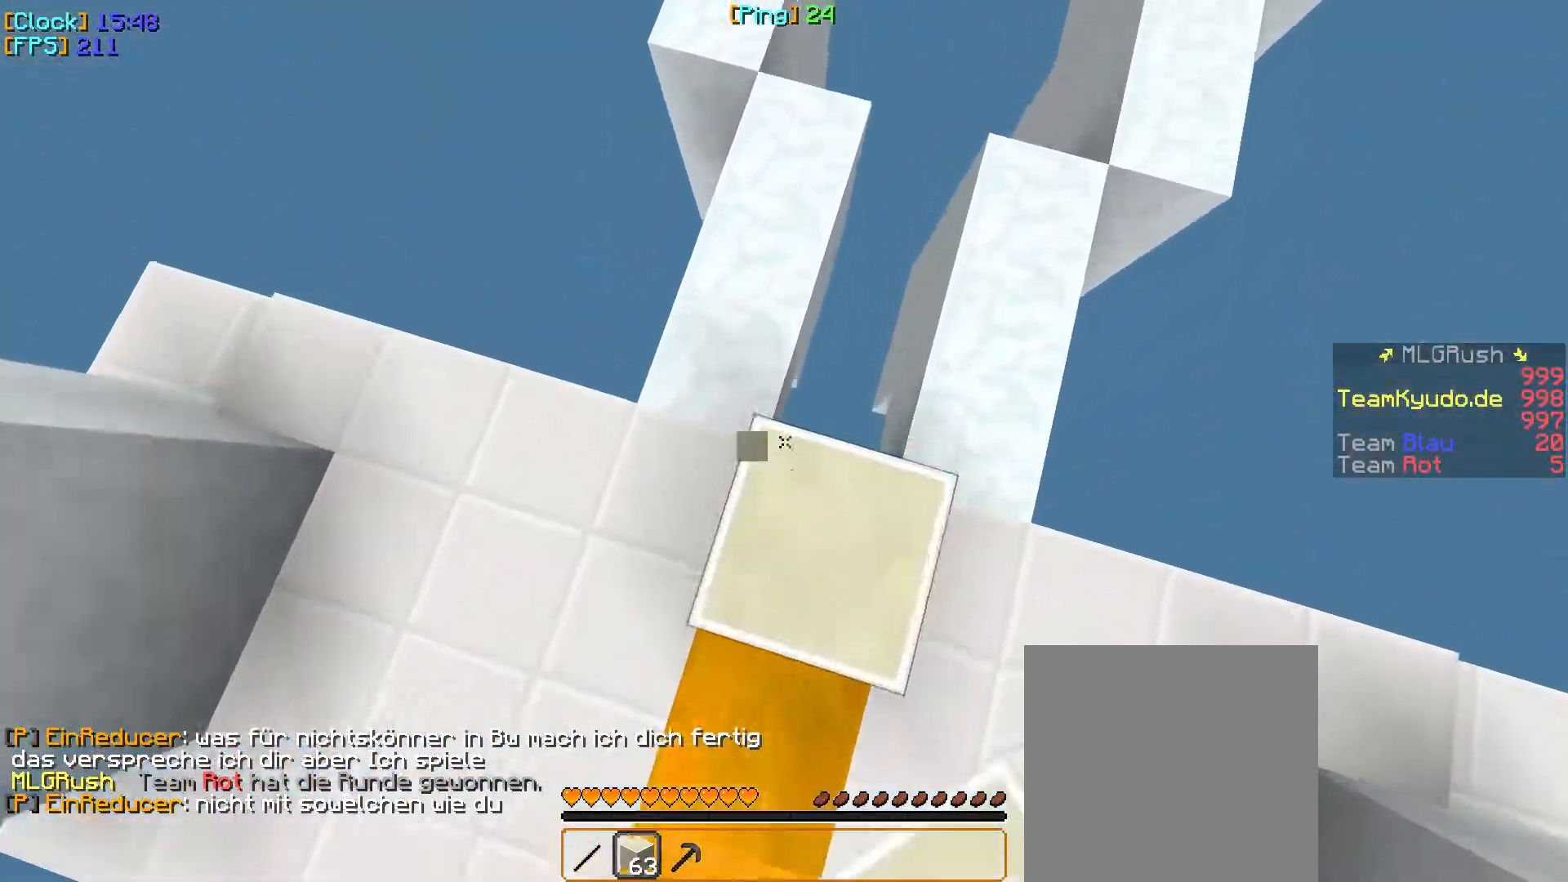
{"keys": ["w"], "mouse": ["right"], "events": [[83, "mouse_right", "up"], [250, "a", "up"], [367, "mouse_right", "down"], [383, "mouse_right", "up"], [400, "mouse_right", "down"], [433, "mouse_right", "up"], [450, "mouse_right", "down"]]}
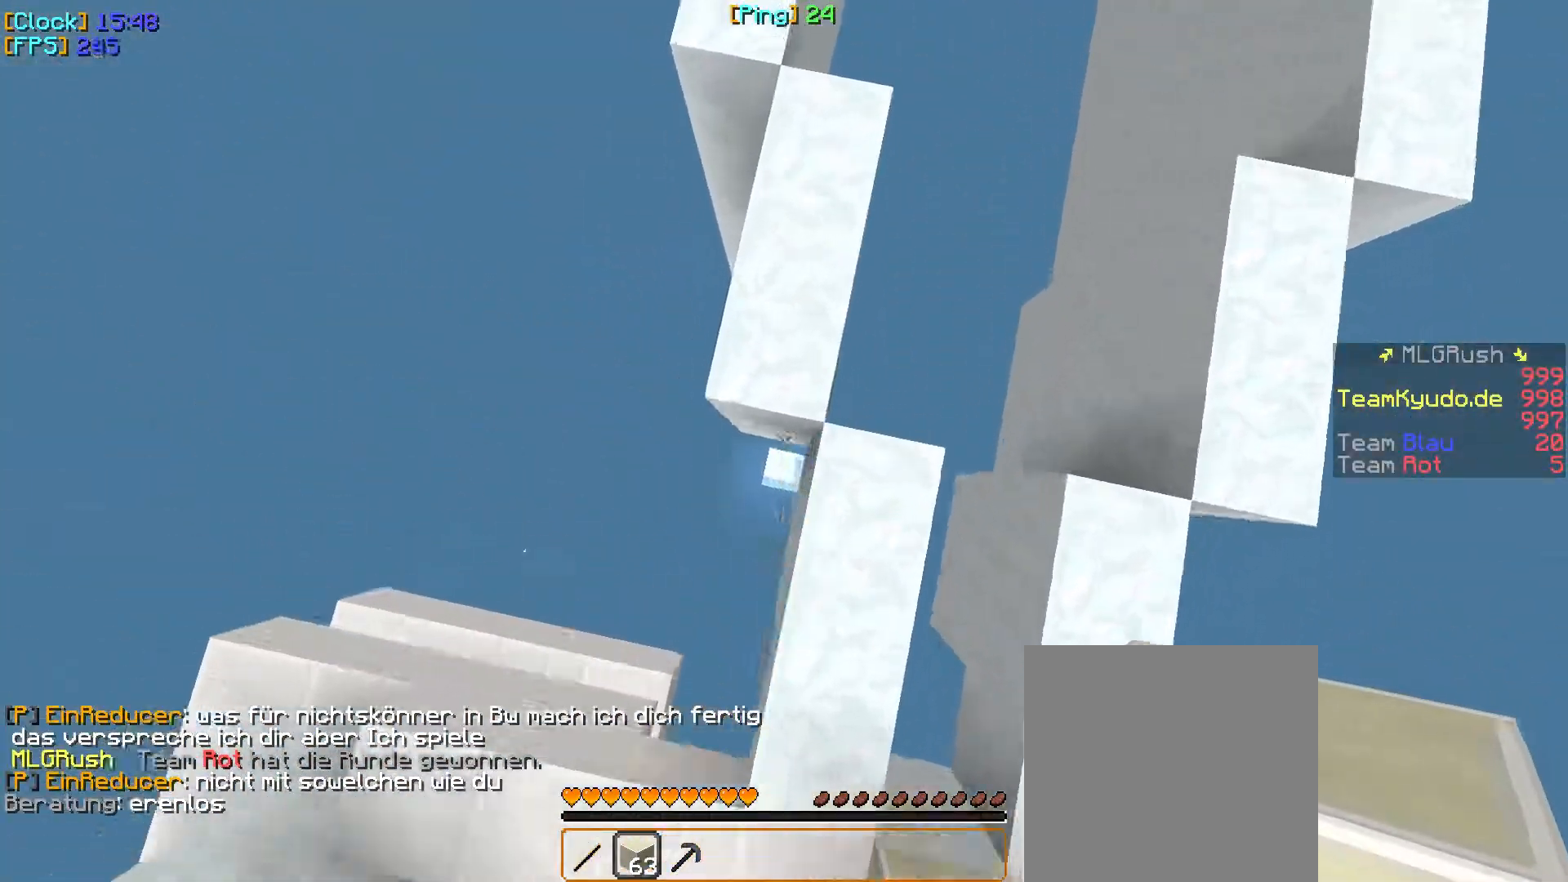
{"keys": ["w"], "mouse": ["right"], "events": [[167, "mouse_right", "up"], [400, "mouse_right", "down"]]}
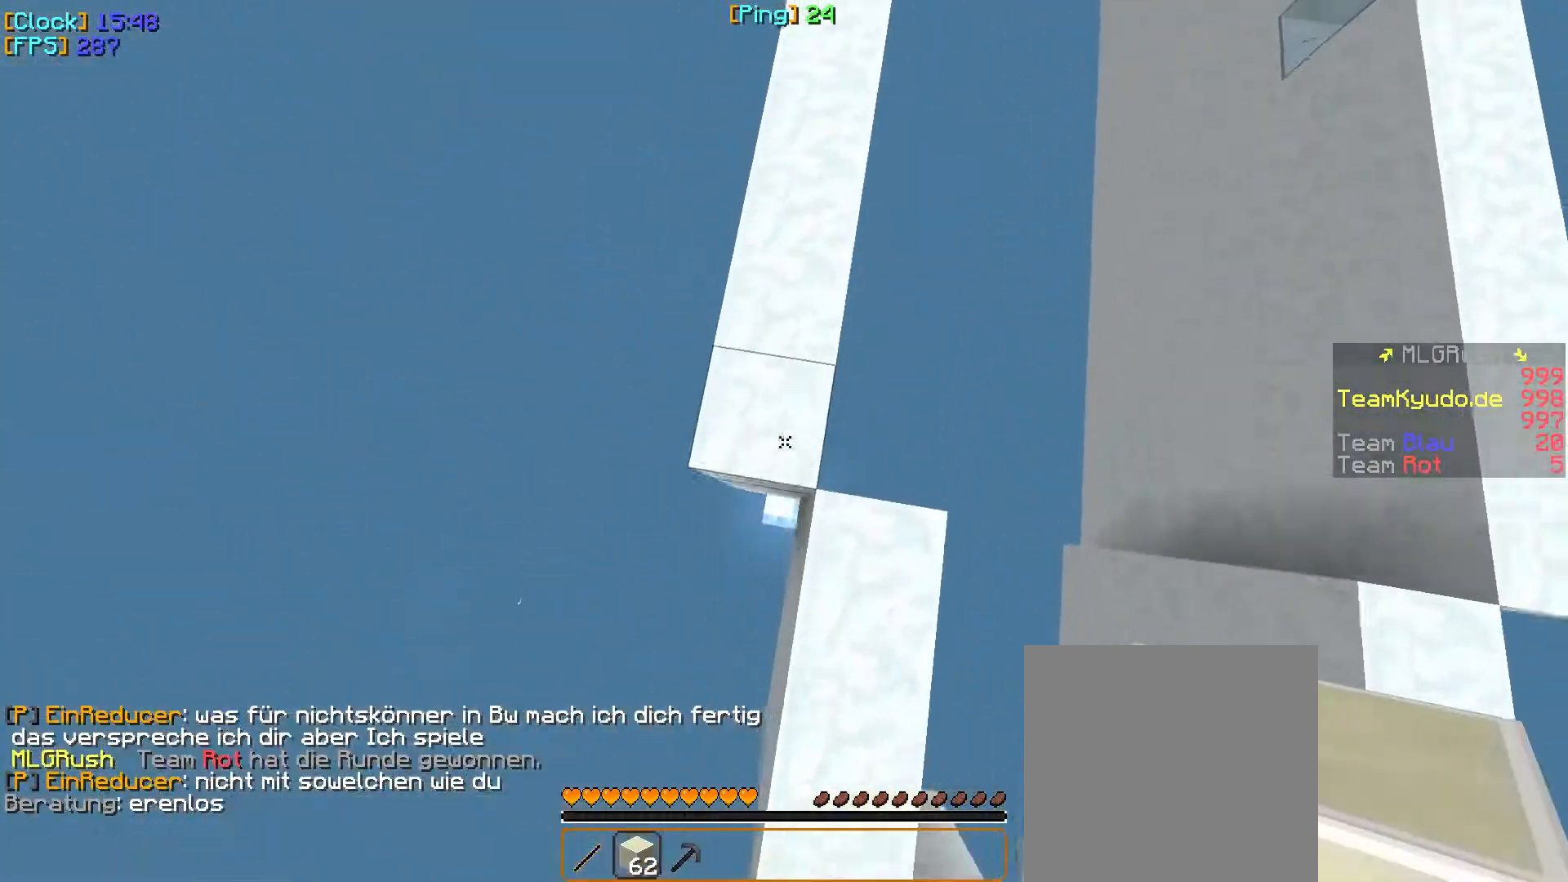
{"keys": ["d", "w"], "mouse": ["right"], "events": [[217, "mouse_right", "up"], [367, "d", "down"], [400, "mouse_right", "down"]]}
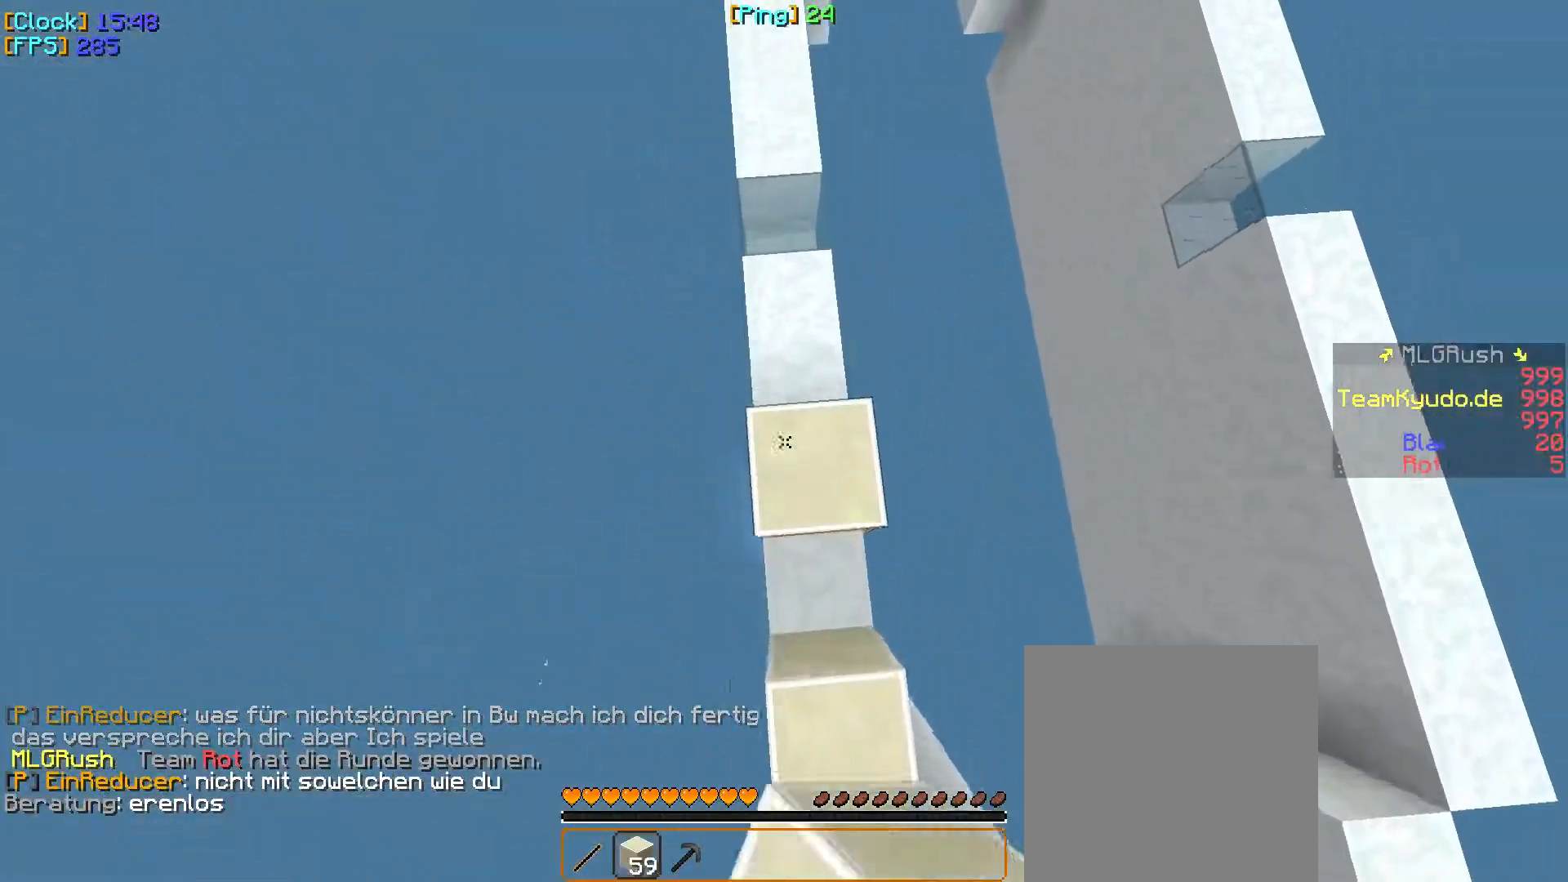
{"keys": ["w"], "mouse": [], "events": [[33, "mouse_right", "up"], [50, "mouse_right", "down"], [83, "mouse_right", "up"], [100, "d", "up"], [100, "mouse_right", "down"], [250, "mouse_right", "up"]]}
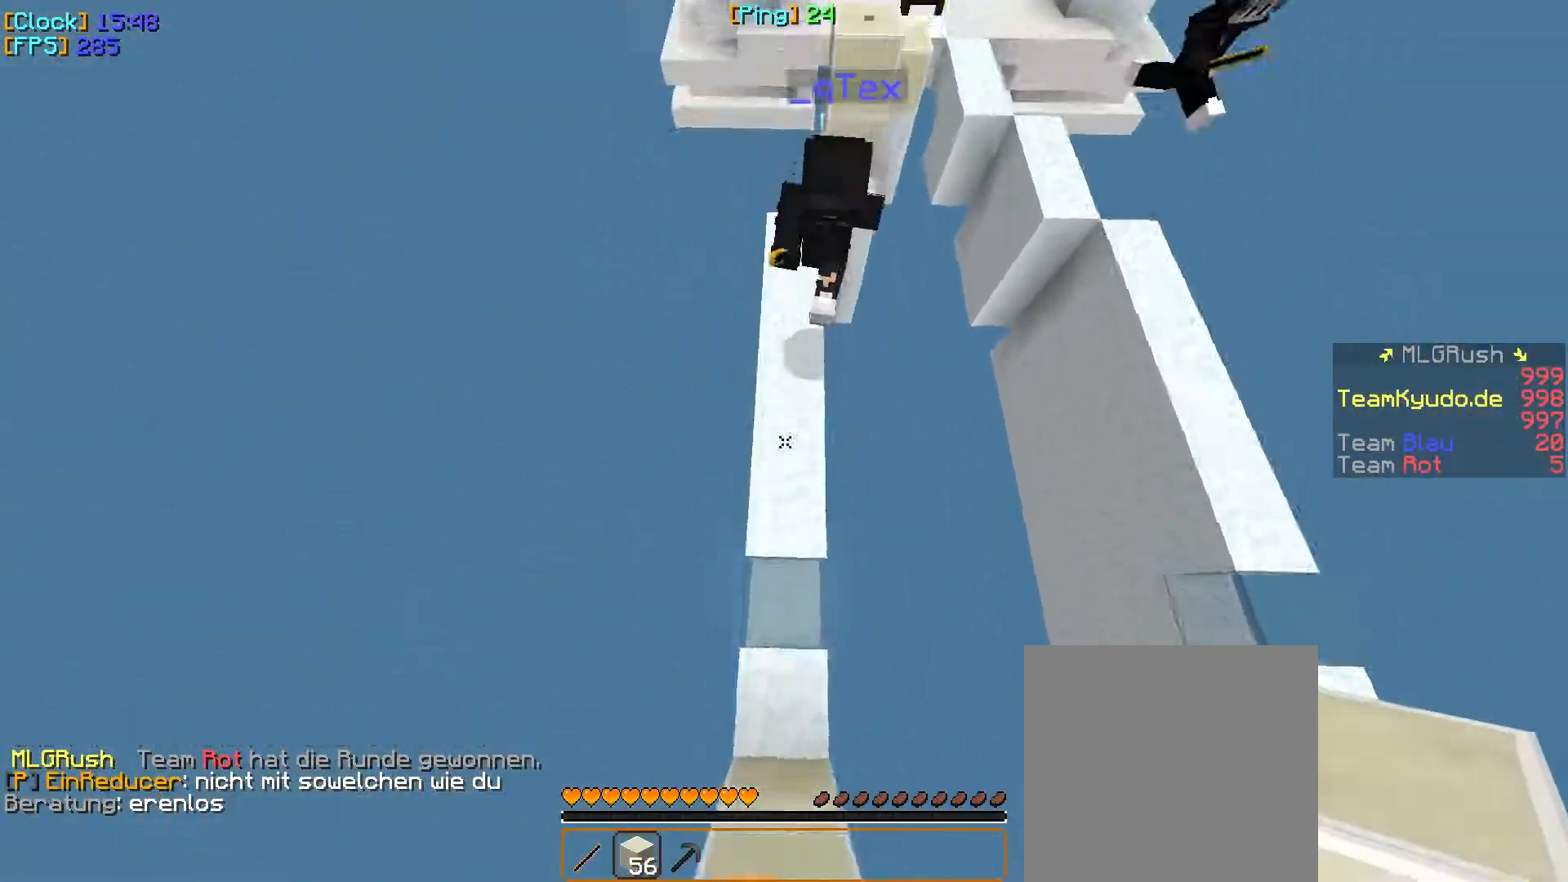
{"keys": ["w"], "mouse": ["left"], "events": [[183, "mouse_left", "down"], [300, "mouse_left", "up"], [317, "mouse_left", "down"], [467, "mouse_left", "up"], [483, "mouse_left", "down"]]}
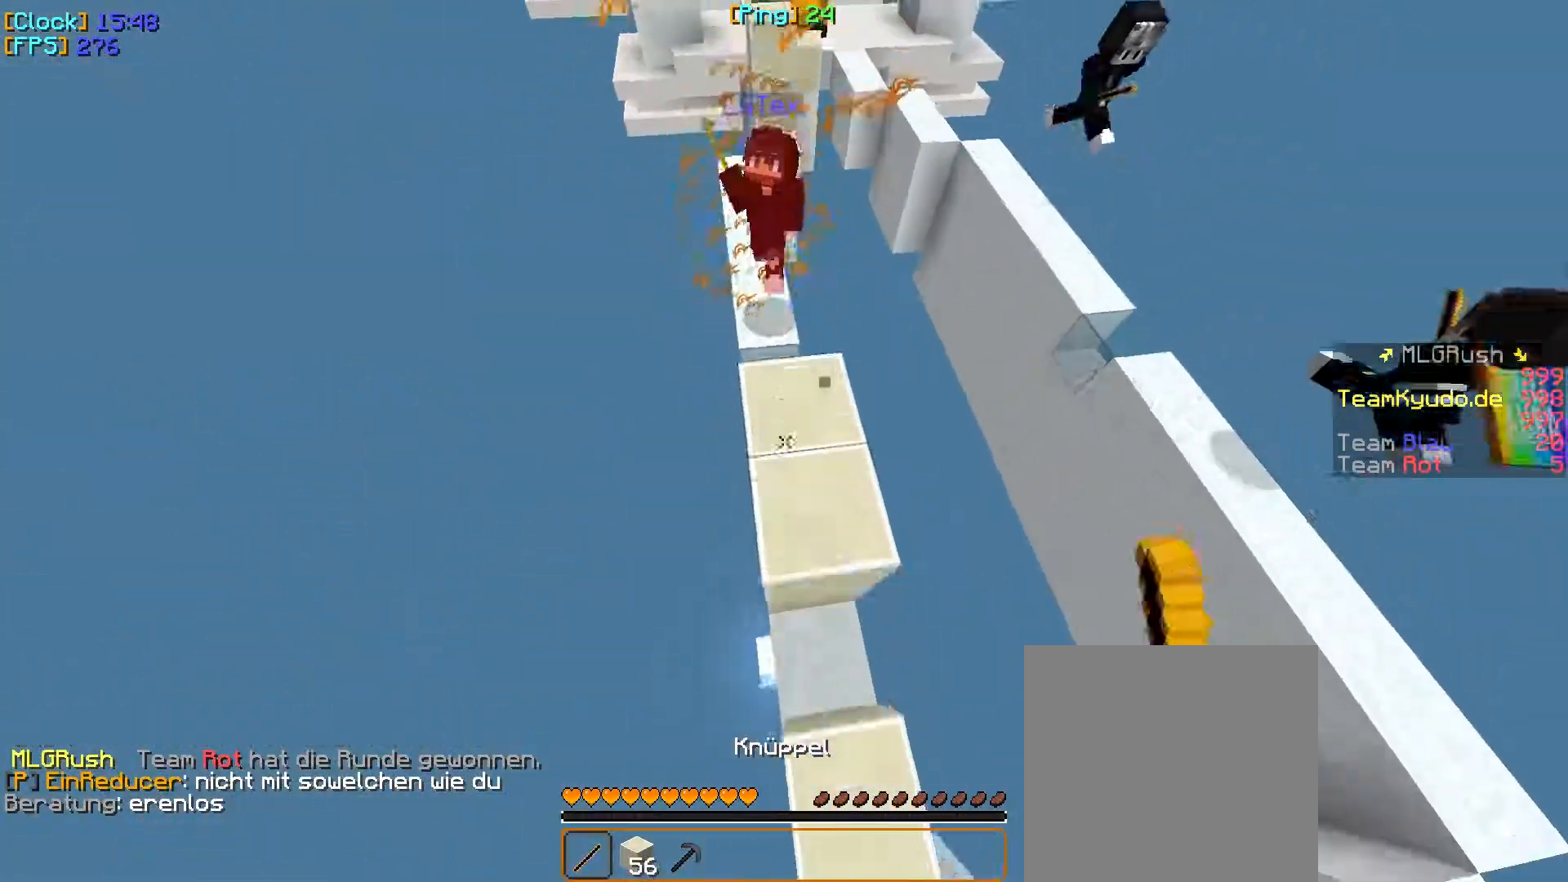
{"keys": ["a", "w"], "mouse": ["right"], "events": [[133, "mouse_left", "up"], [217, "mouse_right", "down"], [300, "mouse_right", "up"], [317, "mouse_right", "down"], [367, "mouse_right", "up"], [383, "mouse_right", "down"], [500, "a", "down"]]}
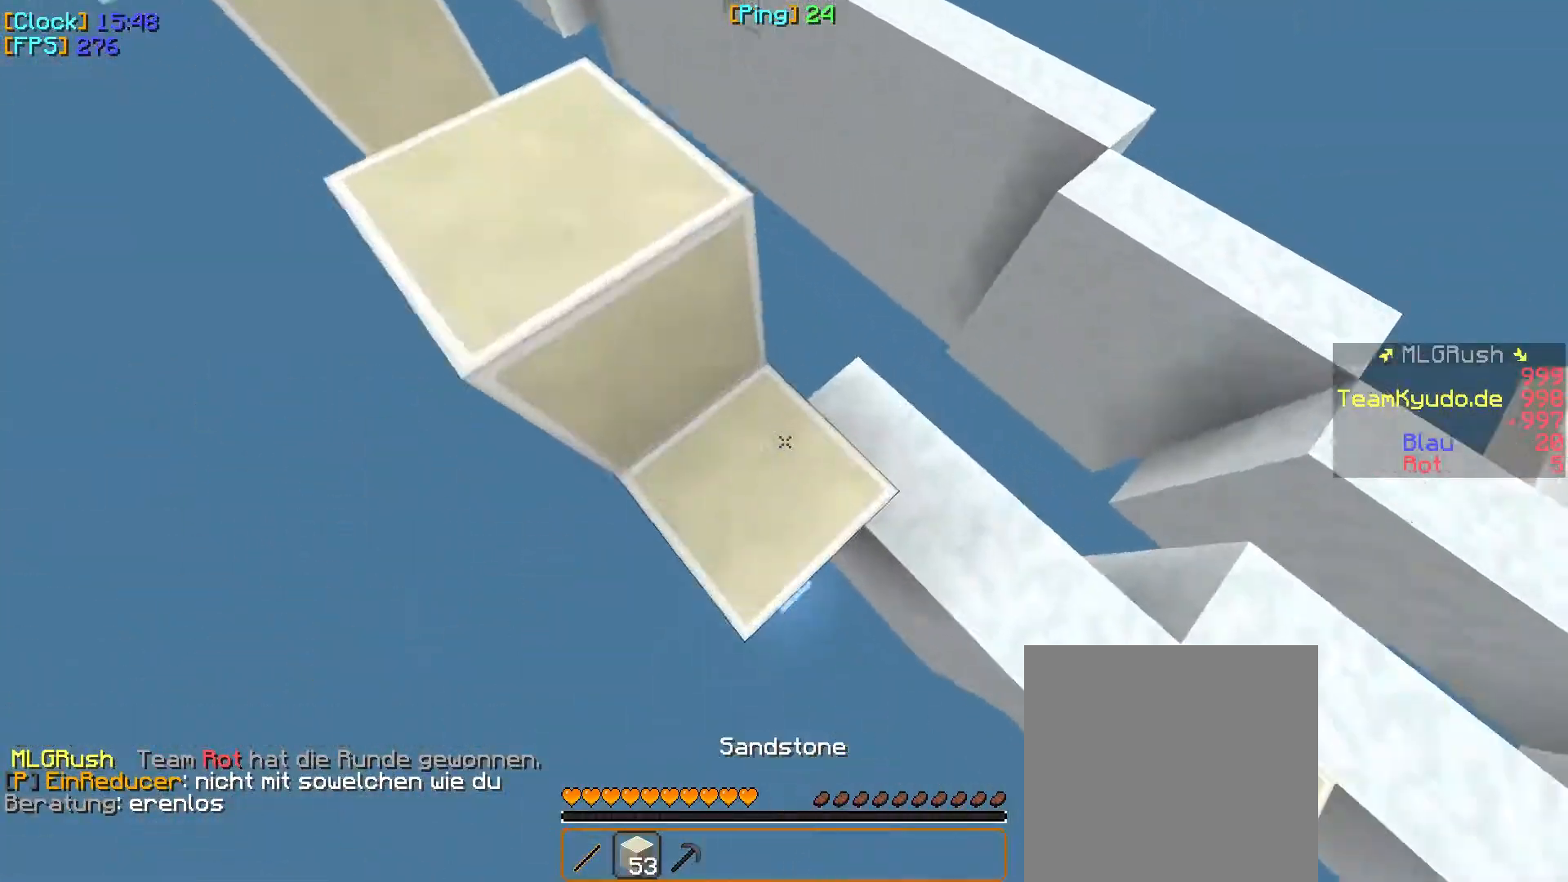
{"keys": ["w"], "mouse": [], "events": [[67, "mouse_right", "up"], [83, "mouse_right", "down"], [183, "a", "up"], [183, "mouse_right", "up"], [283, "a", "down"], [450, "a", "up"]]}
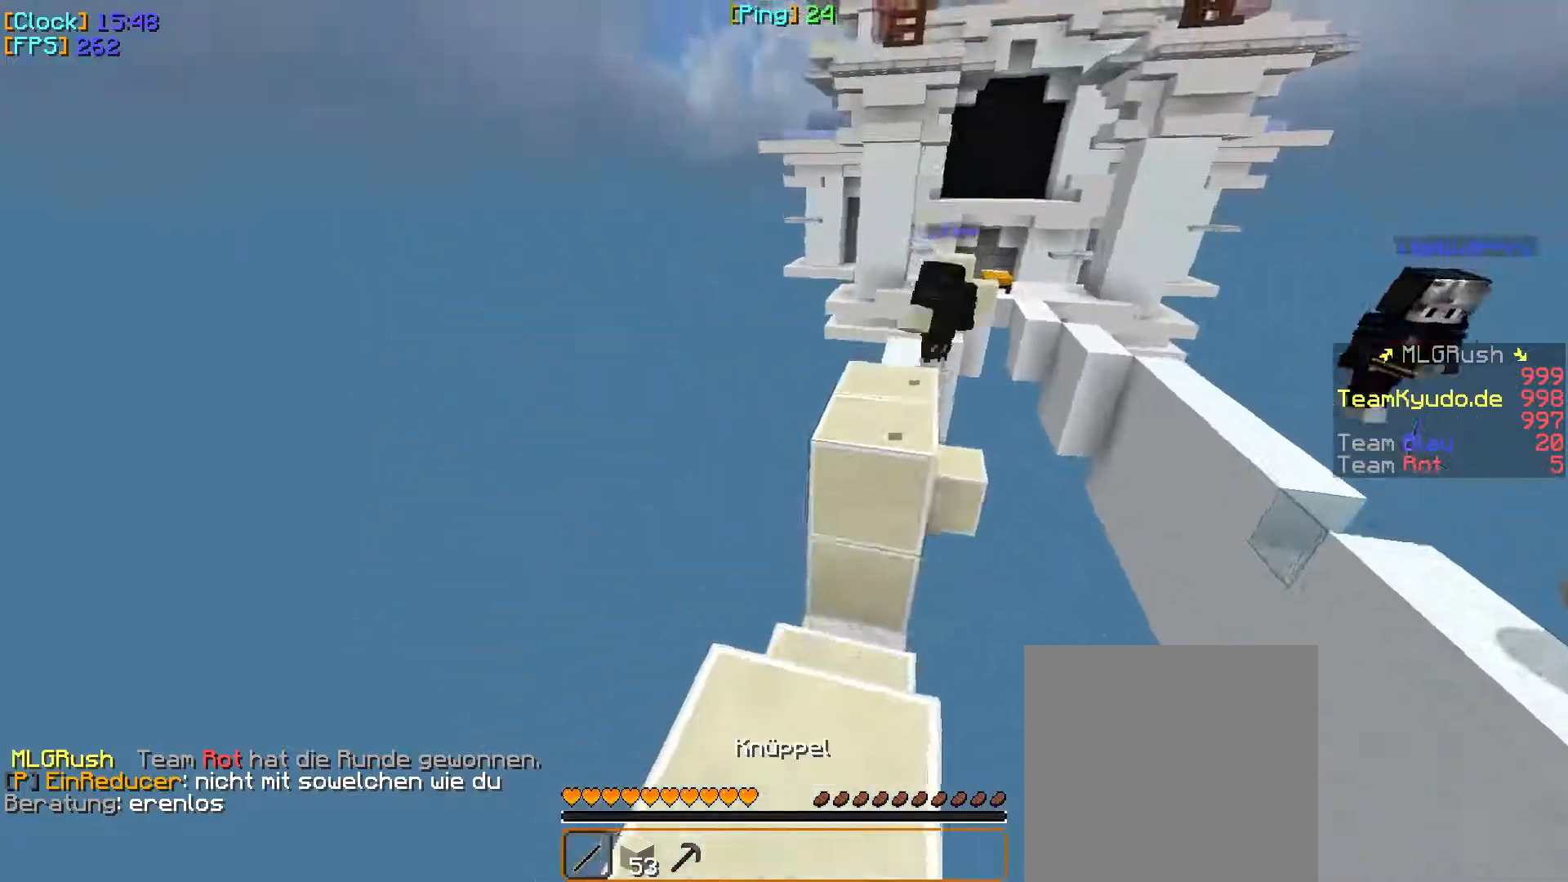
{"keys": ["w"], "mouse": [], "events": []}
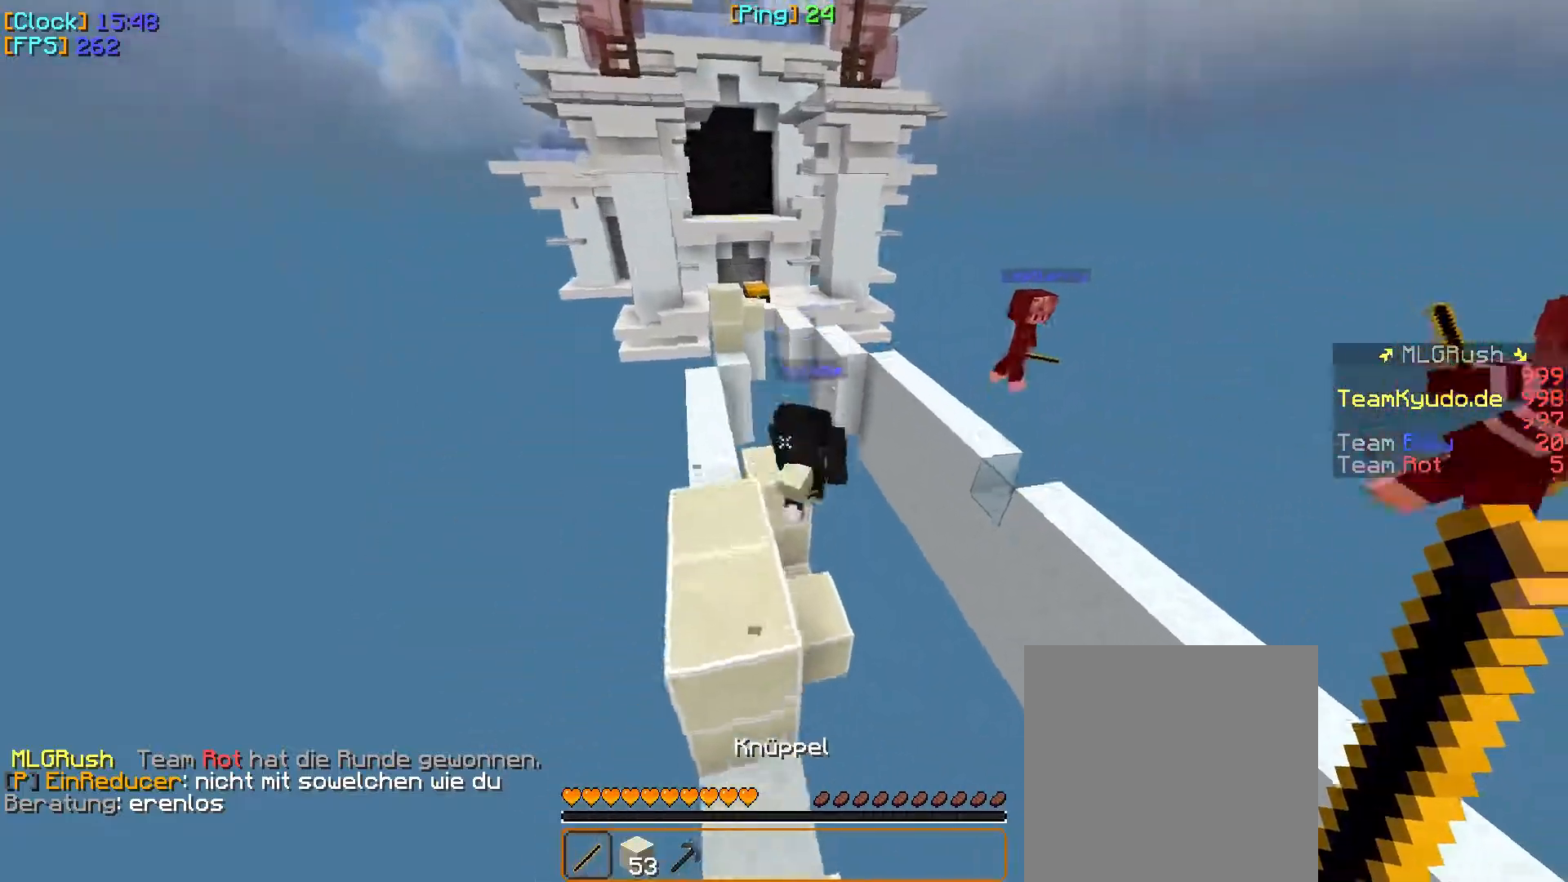
{"keys": ["a", "w"], "mouse": ["left"], "events": [[150, "mouse_left", "down"], [233, "a", "down"], [250, "mouse_left", "up"], [267, "mouse_left", "down"]]}
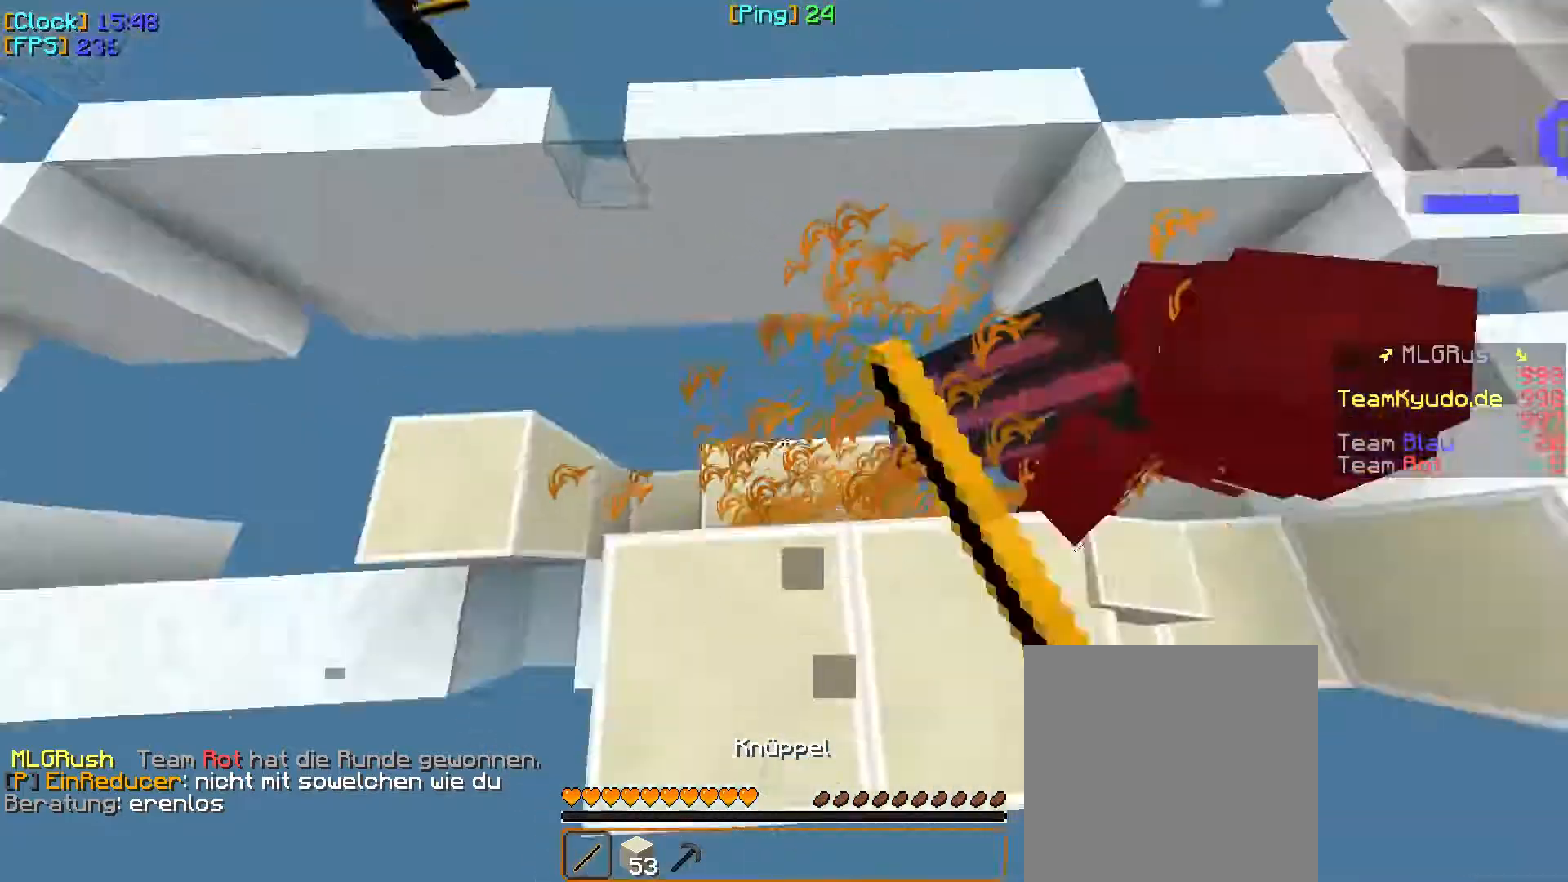
{"keys": ["a", "w"], "mouse": [], "events": [[200, "mouse_left", "up"]]}
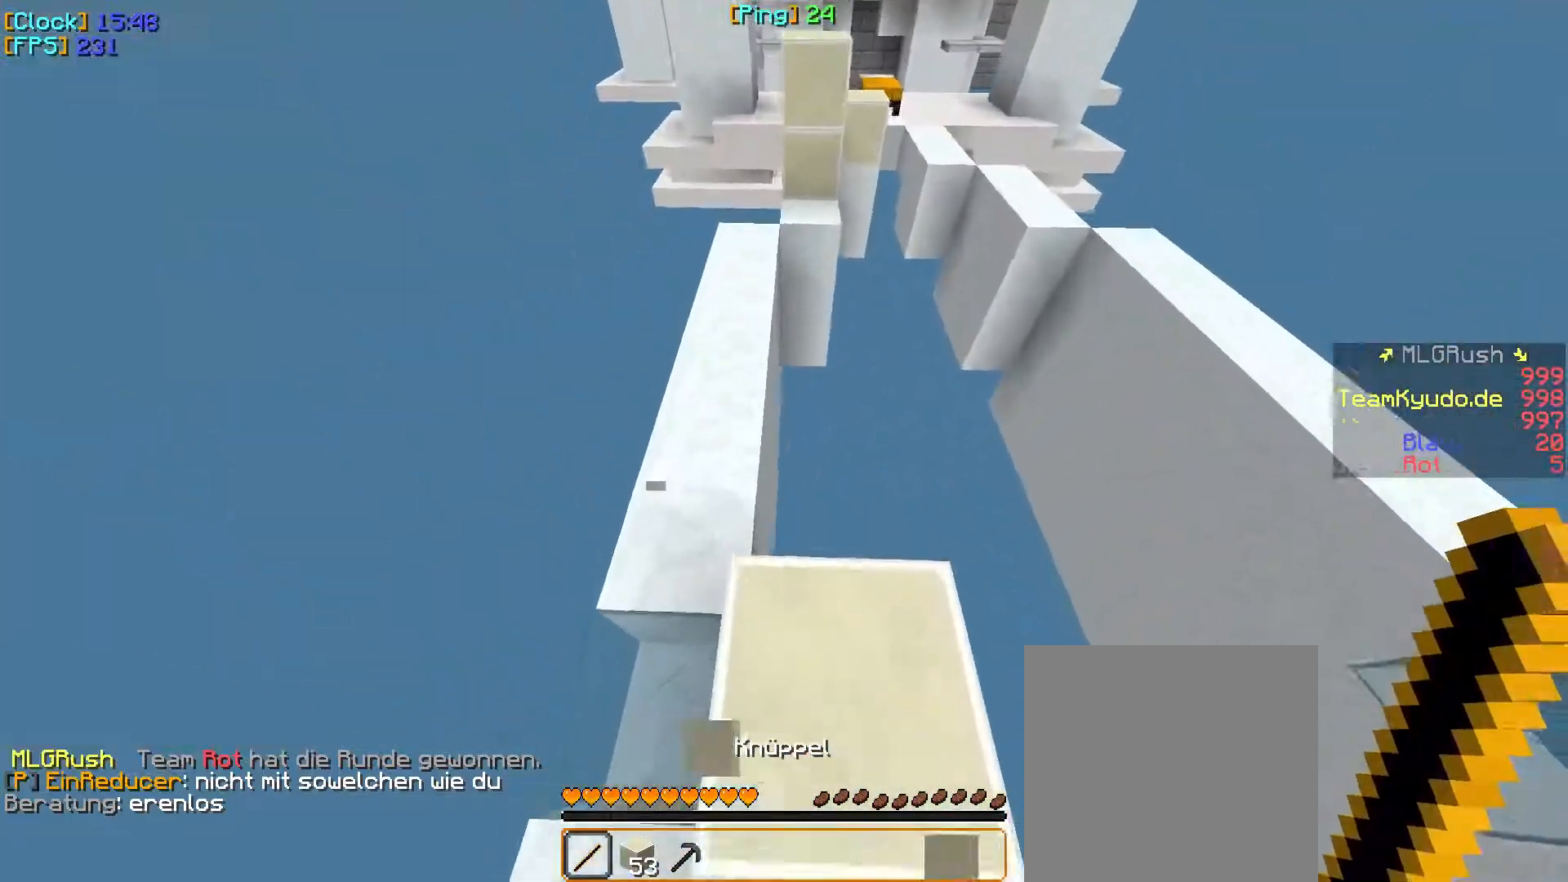
{"keys": ["w"], "mouse": [], "events": [[67, "a", "up"]]}
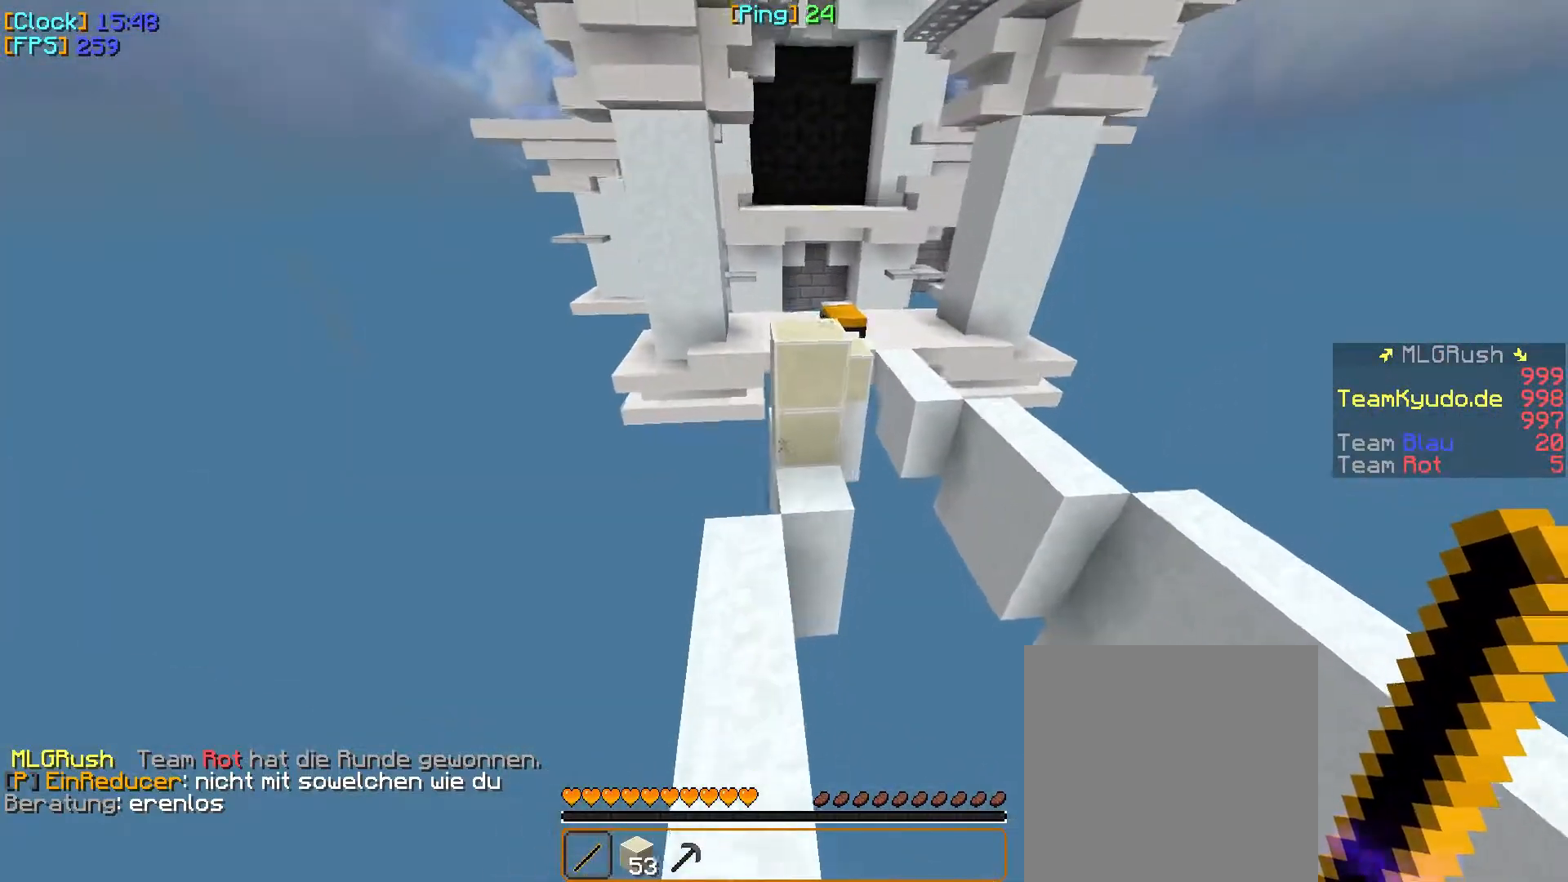
{"keys": ["a", "w"], "mouse": [], "events": [[383, "a", "down"]]}
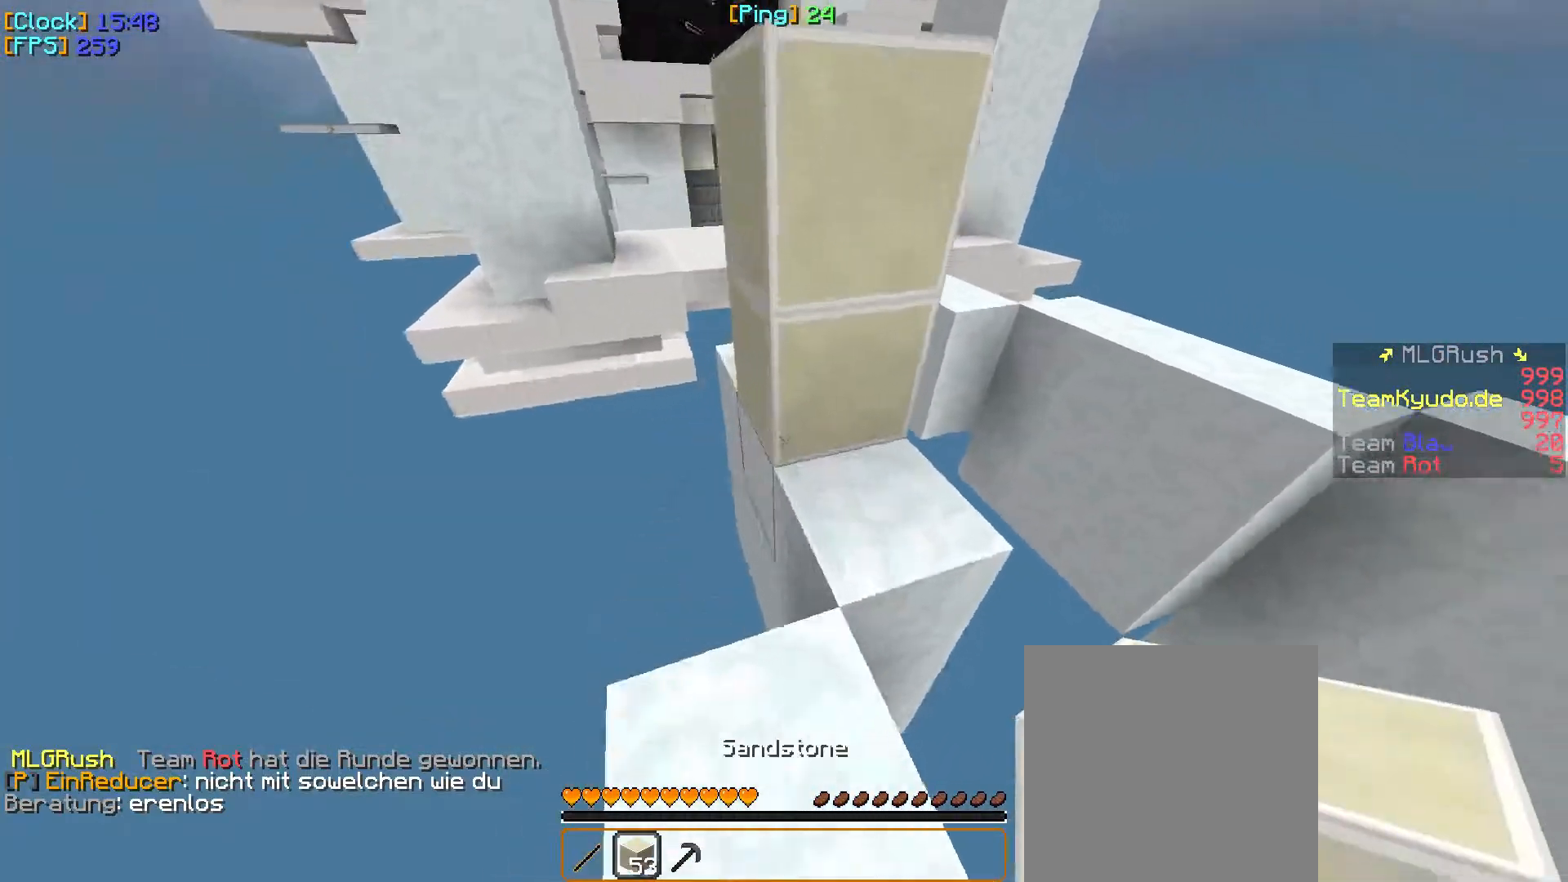
{"keys": ["a", "w"], "mouse": ["right"], "events": [[133, "mouse_right", "down"], [300, "mouse_right", "up"], [317, "mouse_right", "down"], [350, "mouse_right", "up"], [367, "mouse_right", "down"]]}
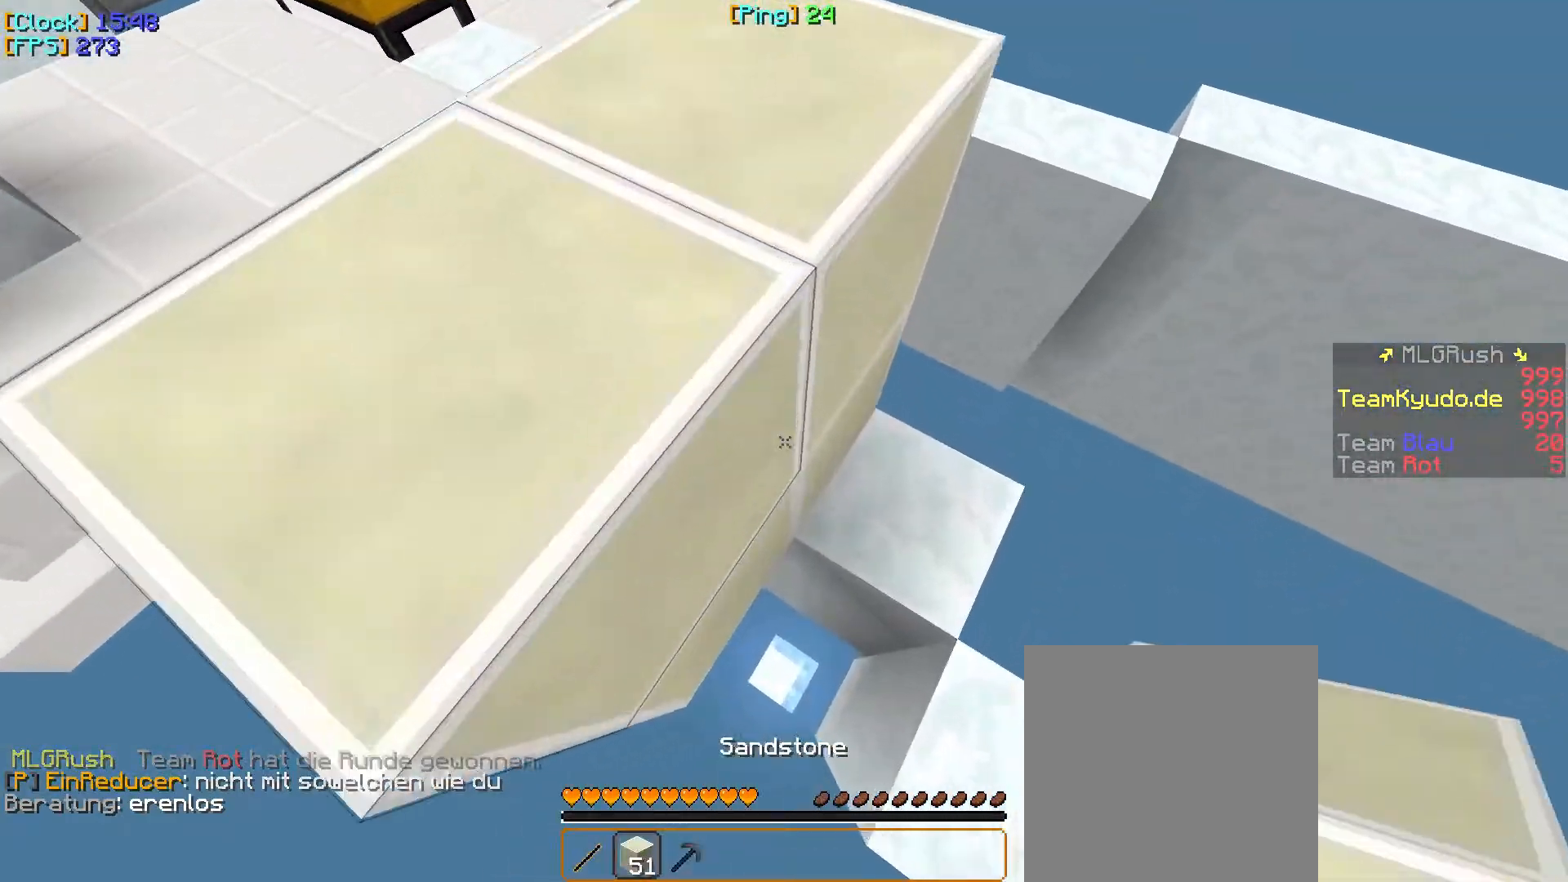
{"keys": [], "mouse": ["right"], "events": [[33, "mouse_right", "up"], [150, "a", "up"], [183, "mouse_right", "down"], [217, "mouse_right", "up"], [233, "mouse_right", "down"], [267, "mouse_right", "up"], [283, "mouse_right", "down"], [317, "w", "up"]]}
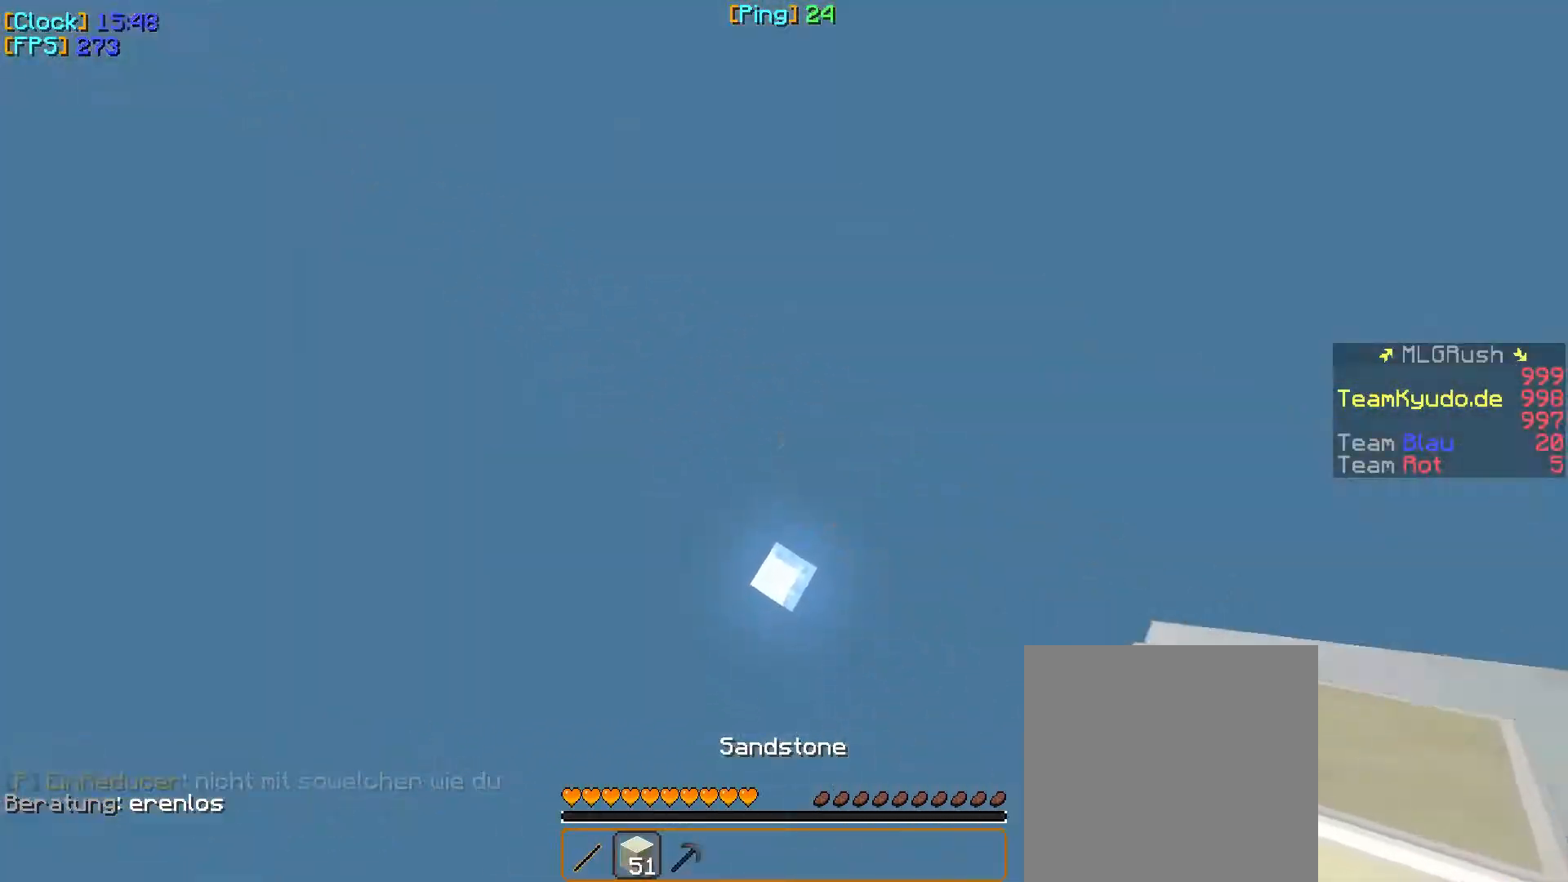
{"keys": ["w"], "mouse": [], "events": [[50, "mouse_right", "up"], [350, "w", "down"]]}
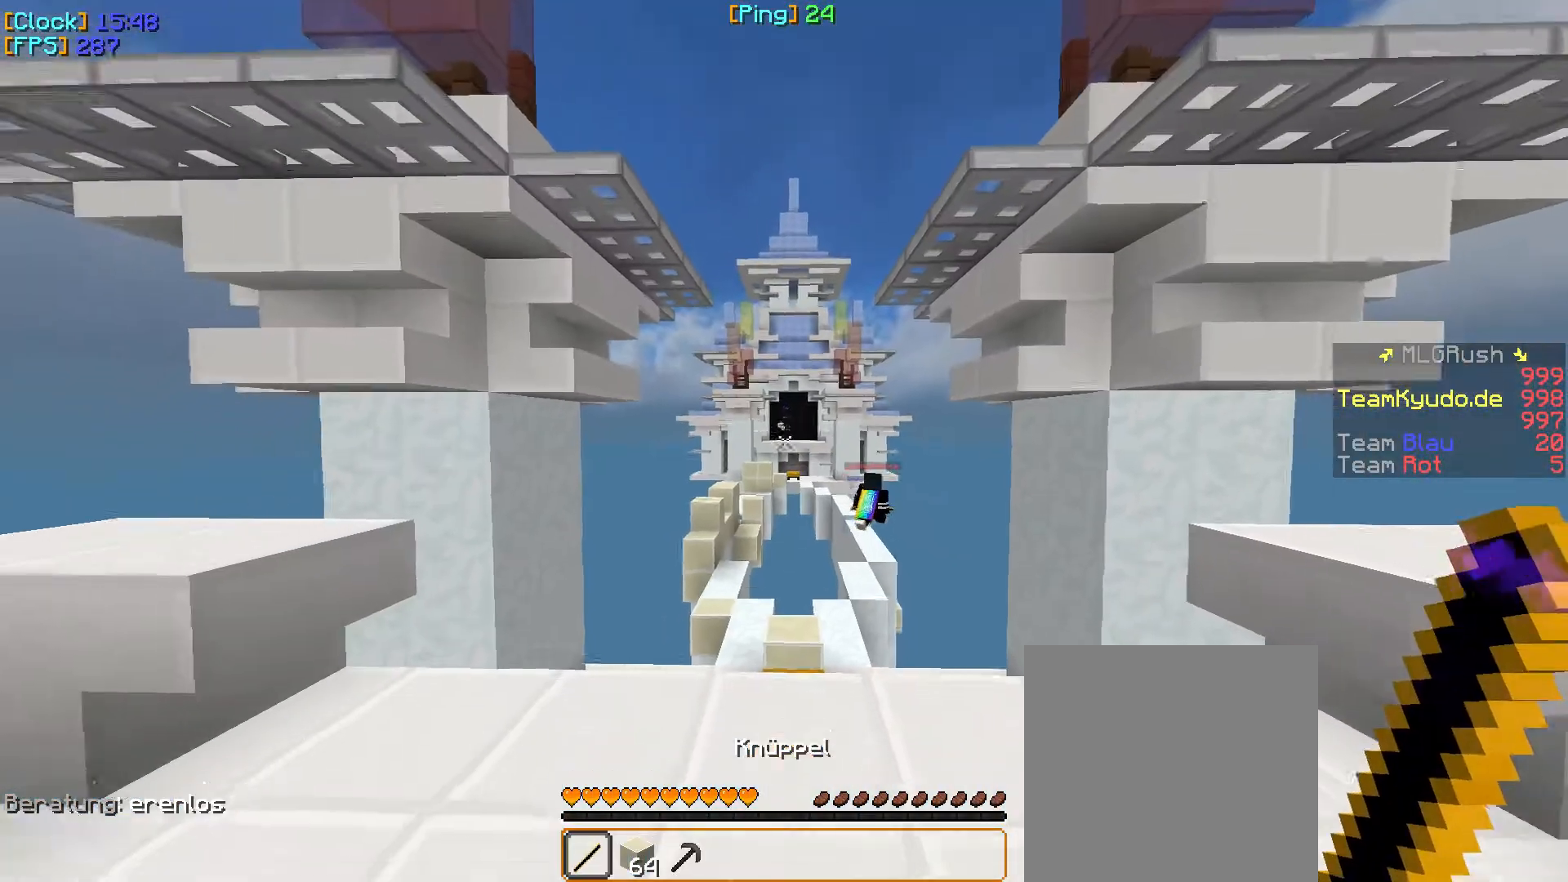
{"keys": ["w"], "mouse": [], "events": []}